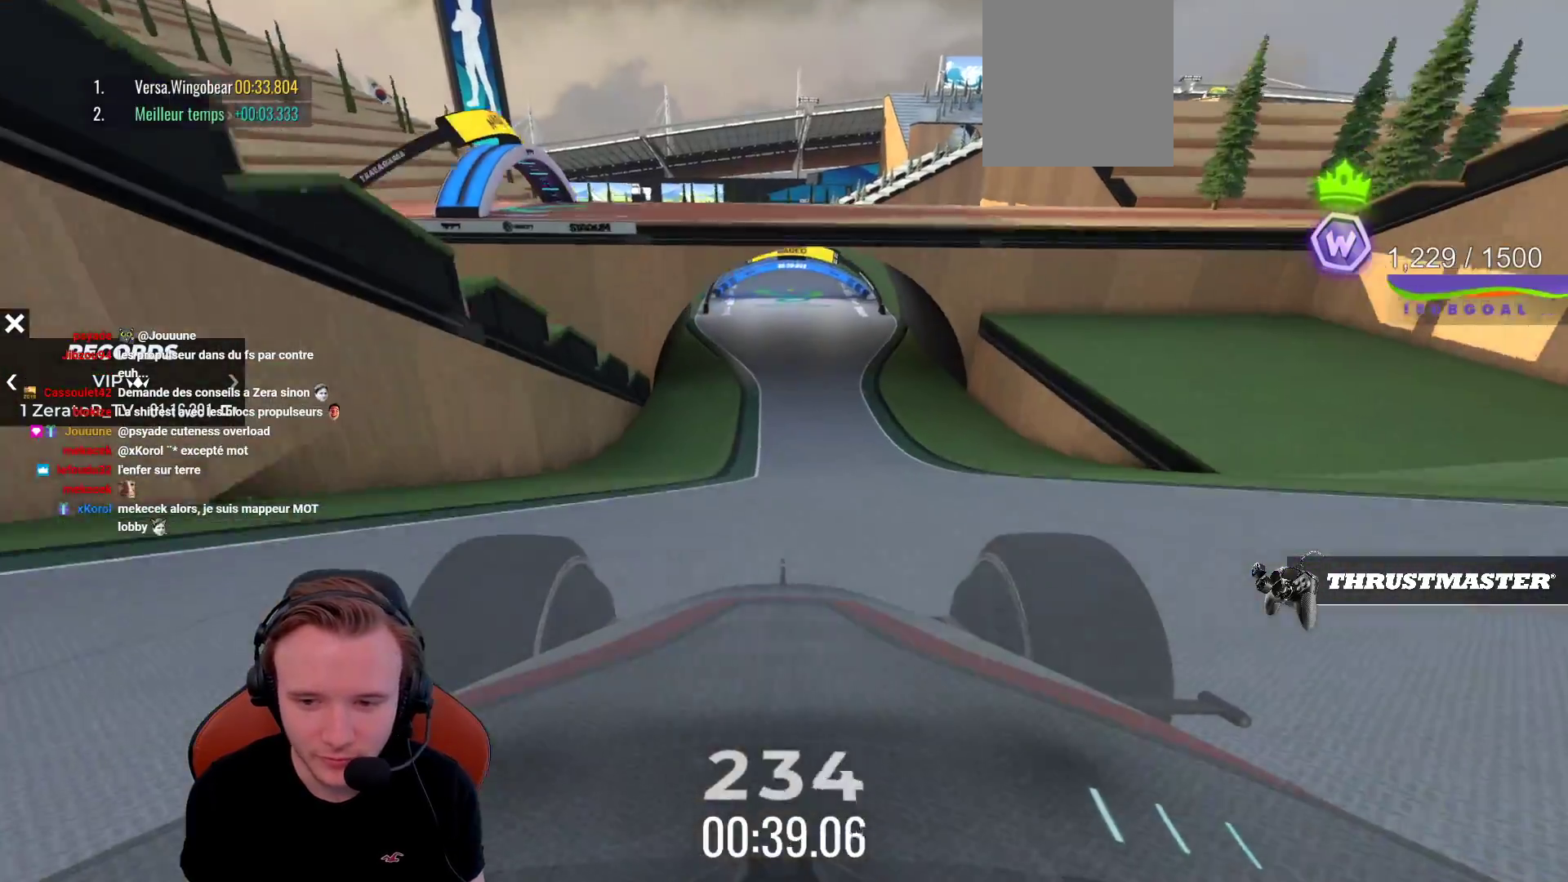
Gameplay with a controller (PlayStation layout); each line is a JSON object with the inputs held at the frame after it. "events" lists button and stick changes between this image and that frame as [ms after this image, input, new state], when the widget could be followed in between. Not read: L3 R3 right_stick.
{"buttons": ["CROSS"], "left_stick": "center", "events": [[50, "left_stick", "right"], [133, "SQUARE", "down"], [233, "left_stick", "center"], [250, "SQUARE", "up"]]}
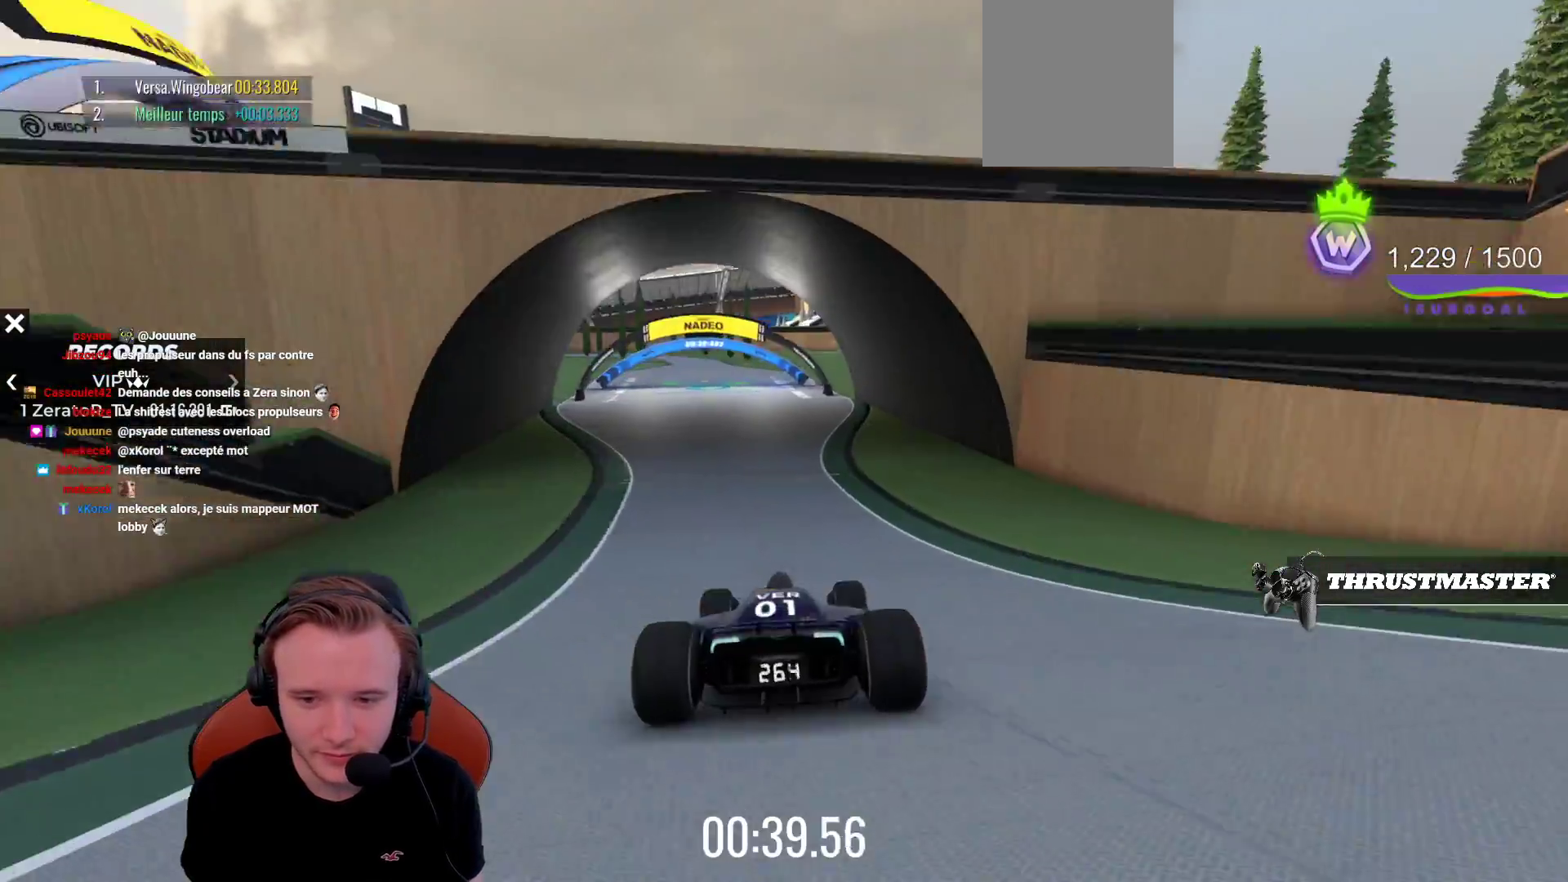
{"buttons": ["CROSS"], "left_stick": "center", "events": [[150, "left_stick", "right"], [250, "left_stick", "left"], [367, "left_stick", "center"]]}
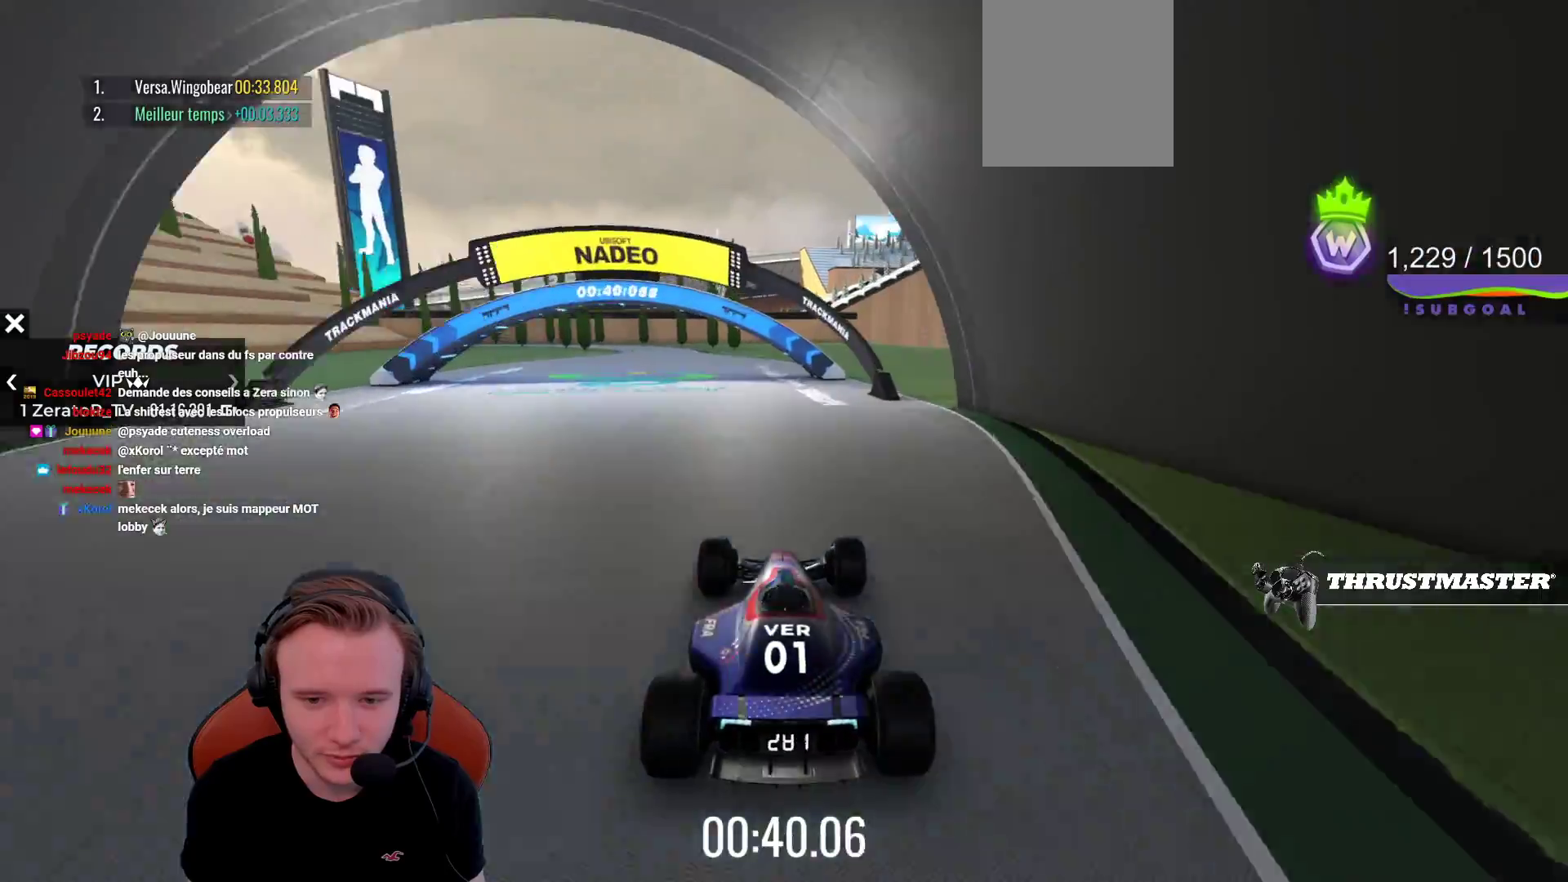
{"buttons": ["CROSS"], "left_stick": "left", "events": [[183, "left_stick", "left"]]}
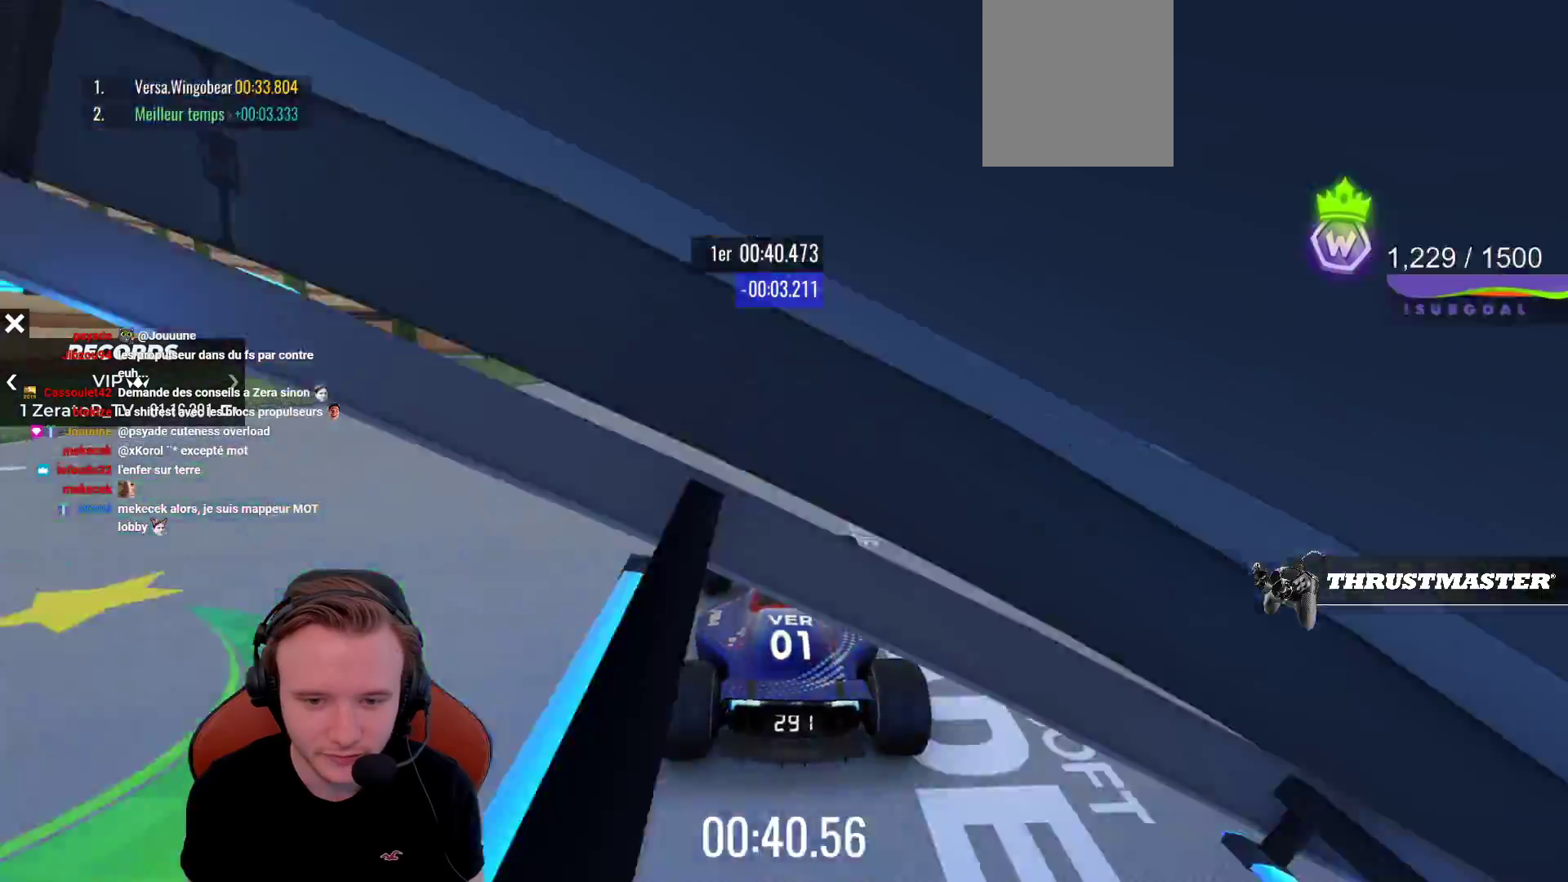
{"buttons": ["R1"], "left_stick": "left", "events": [[267, "left_stick", "center"], [283, "R1", "down"], [317, "left_stick", "left"], [450, "CROSS", "up"]]}
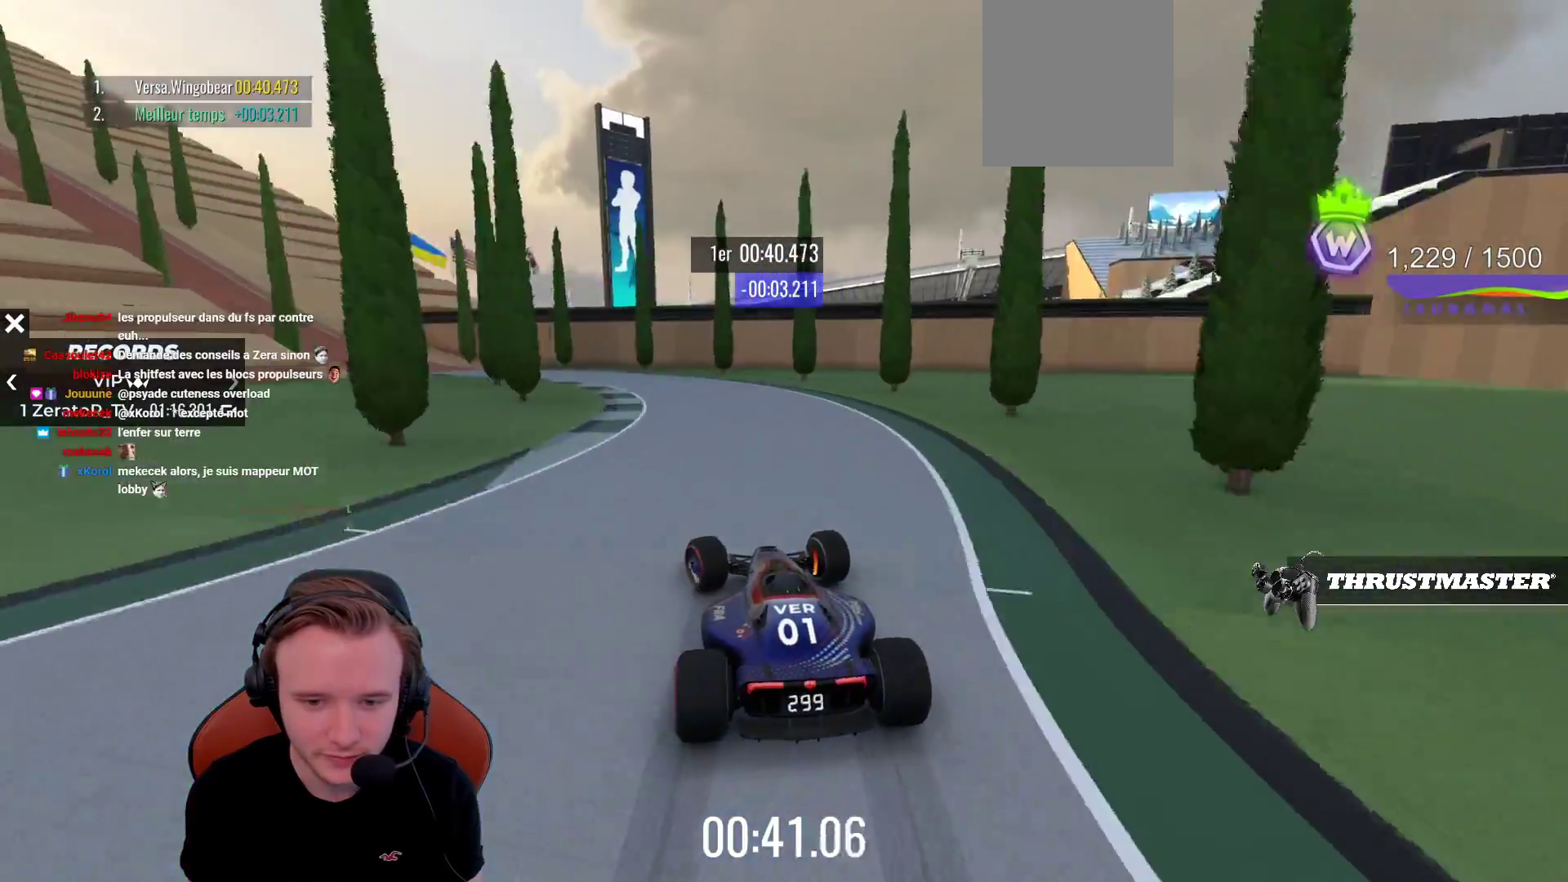
{"buttons": [], "left_stick": "left", "events": [[33, "R1", "up"], [333, "CROSS", "down"], [450, "CROSS", "up"]]}
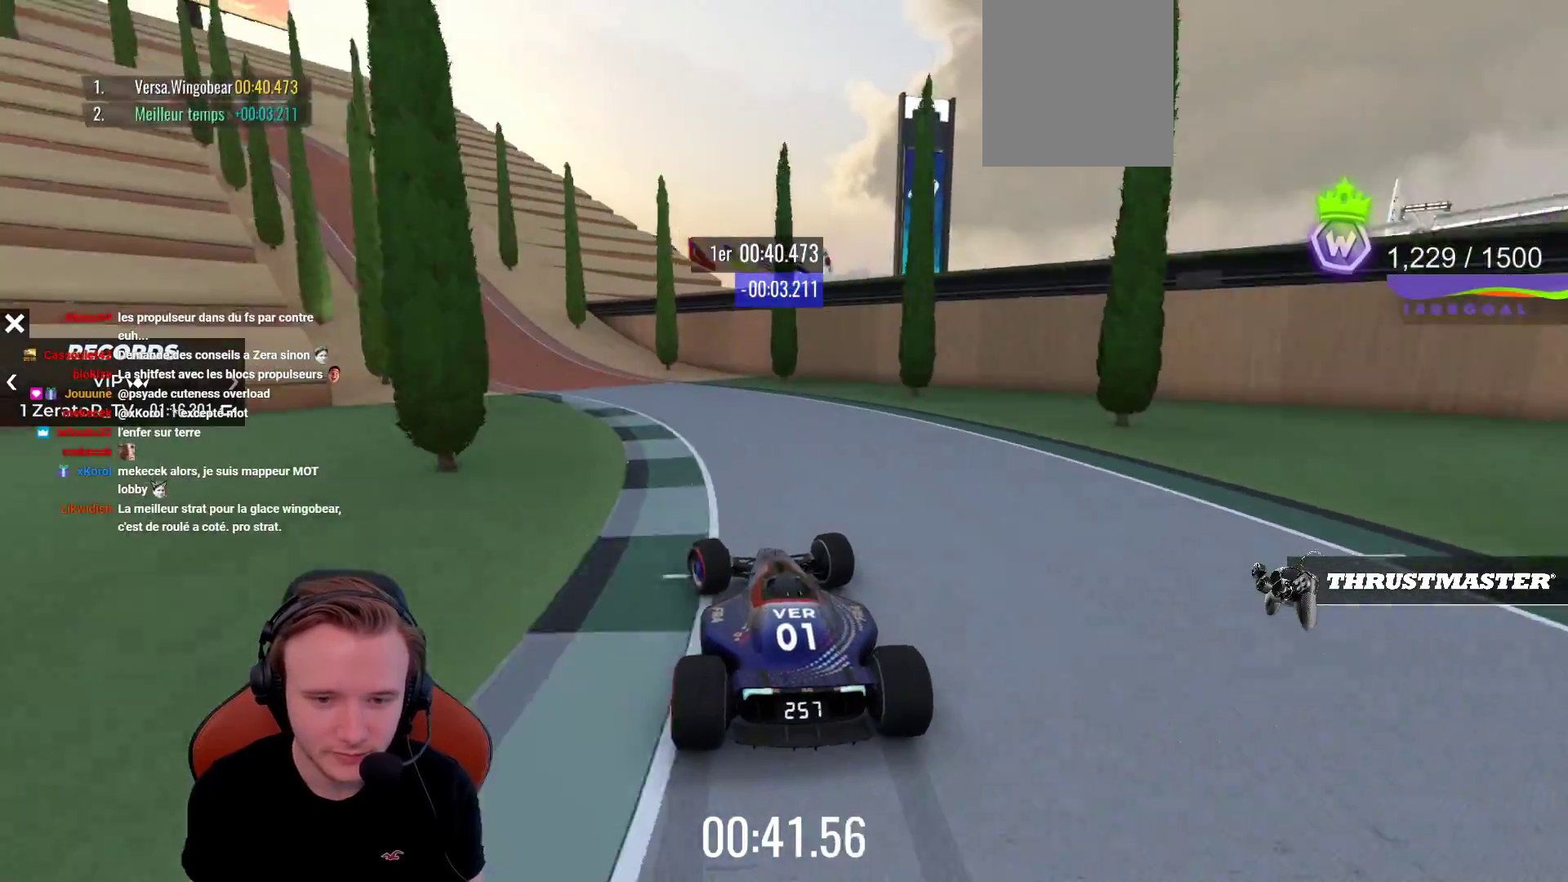
{"buttons": ["CROSS"], "left_stick": "left", "events": [[17, "CROSS", "down"]]}
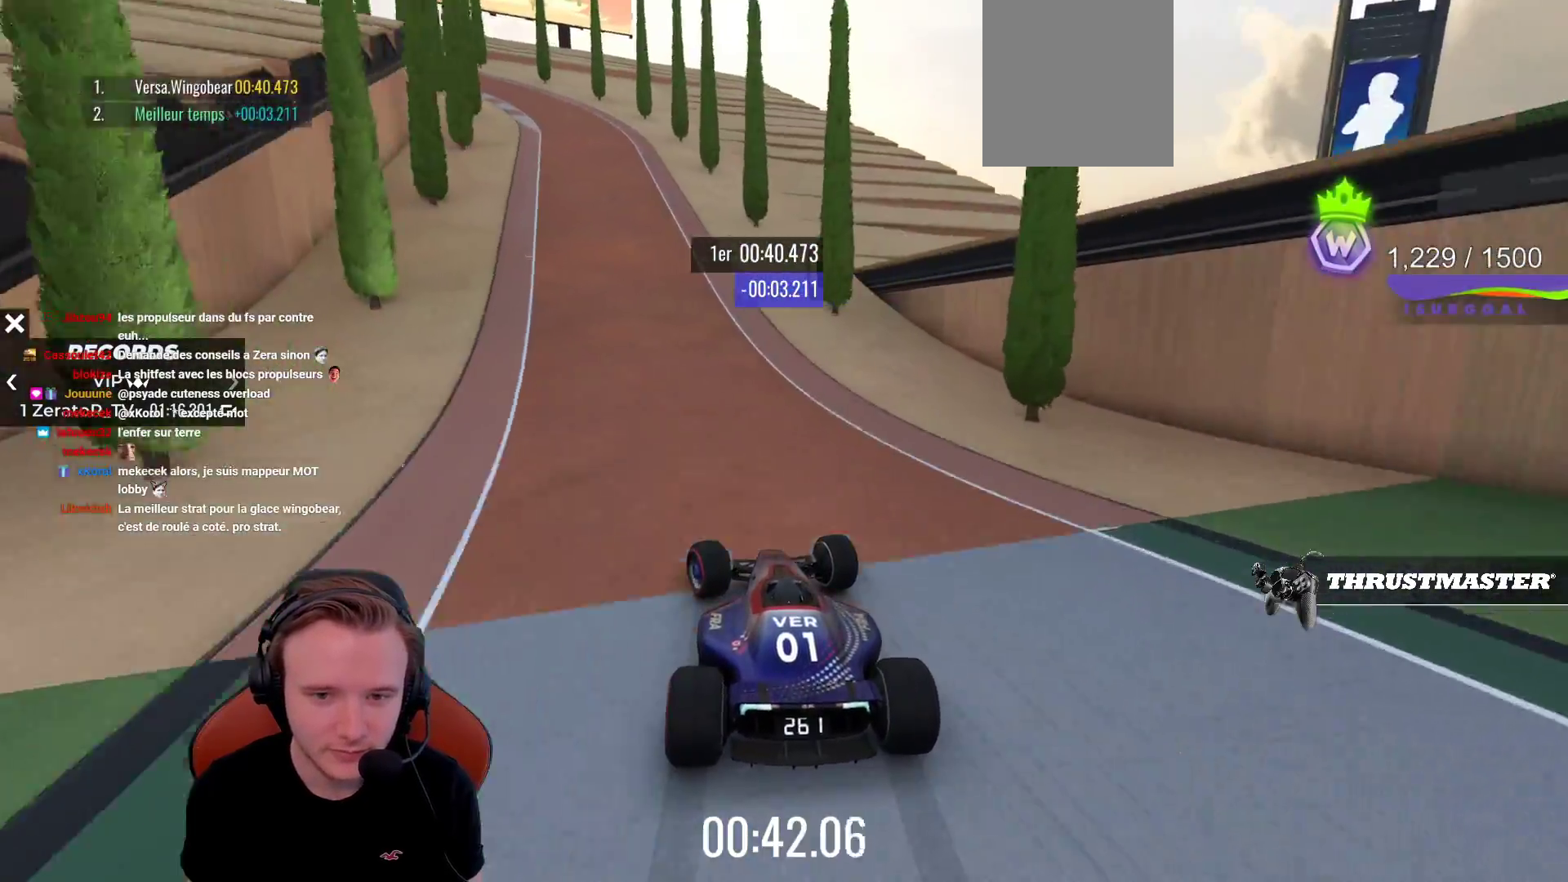
{"buttons": ["CROSS"], "left_stick": "left", "events": [[67, "left_stick", "center"], [350, "left_stick", "left"]]}
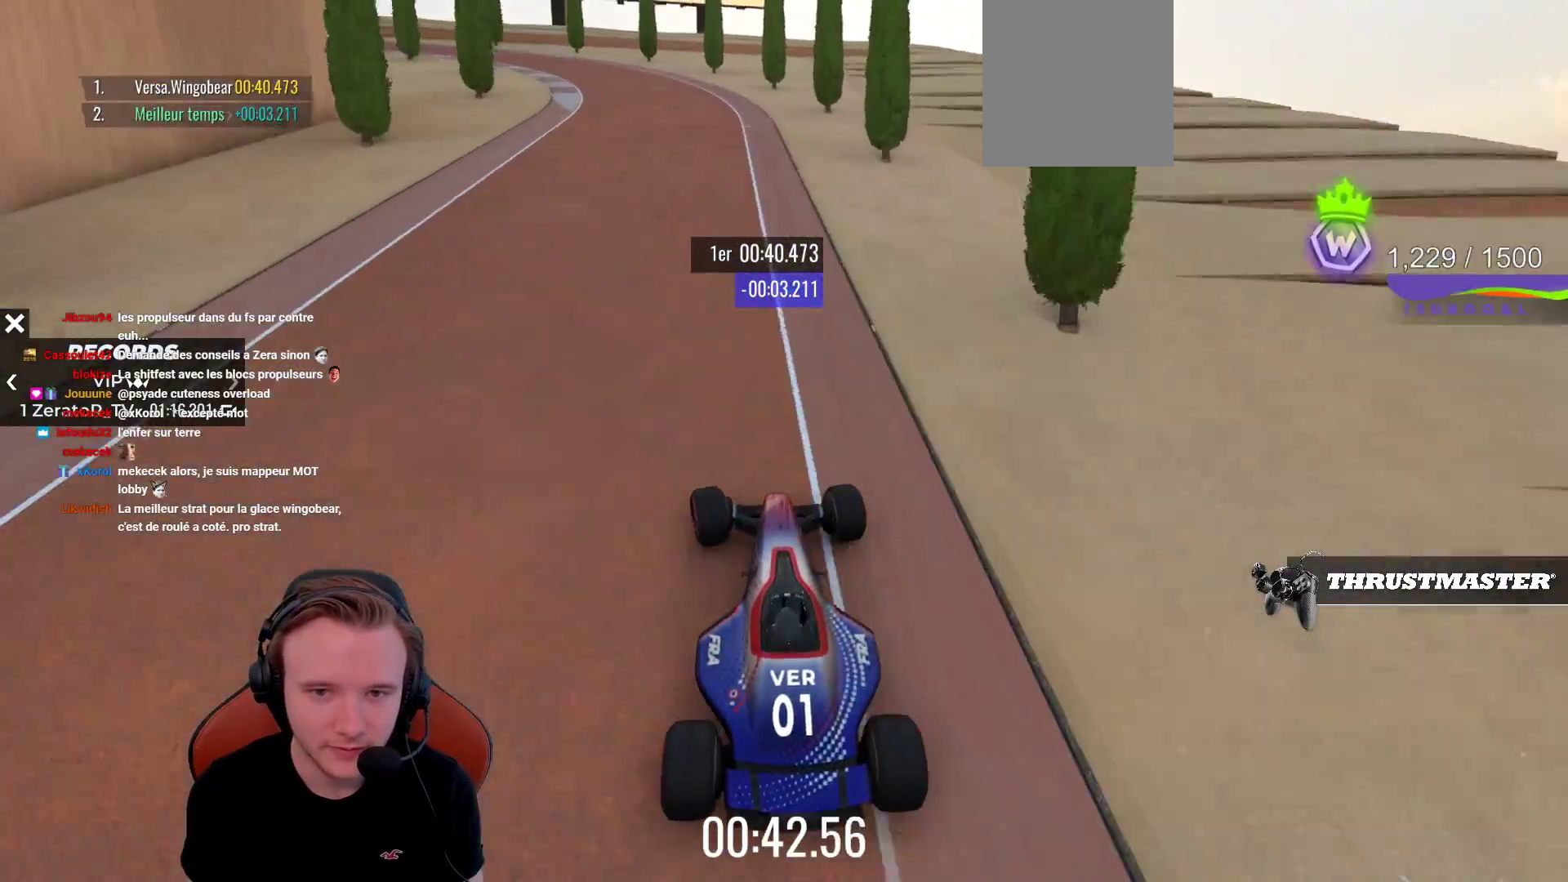
{"buttons": ["CROSS"], "left_stick": "left", "events": []}
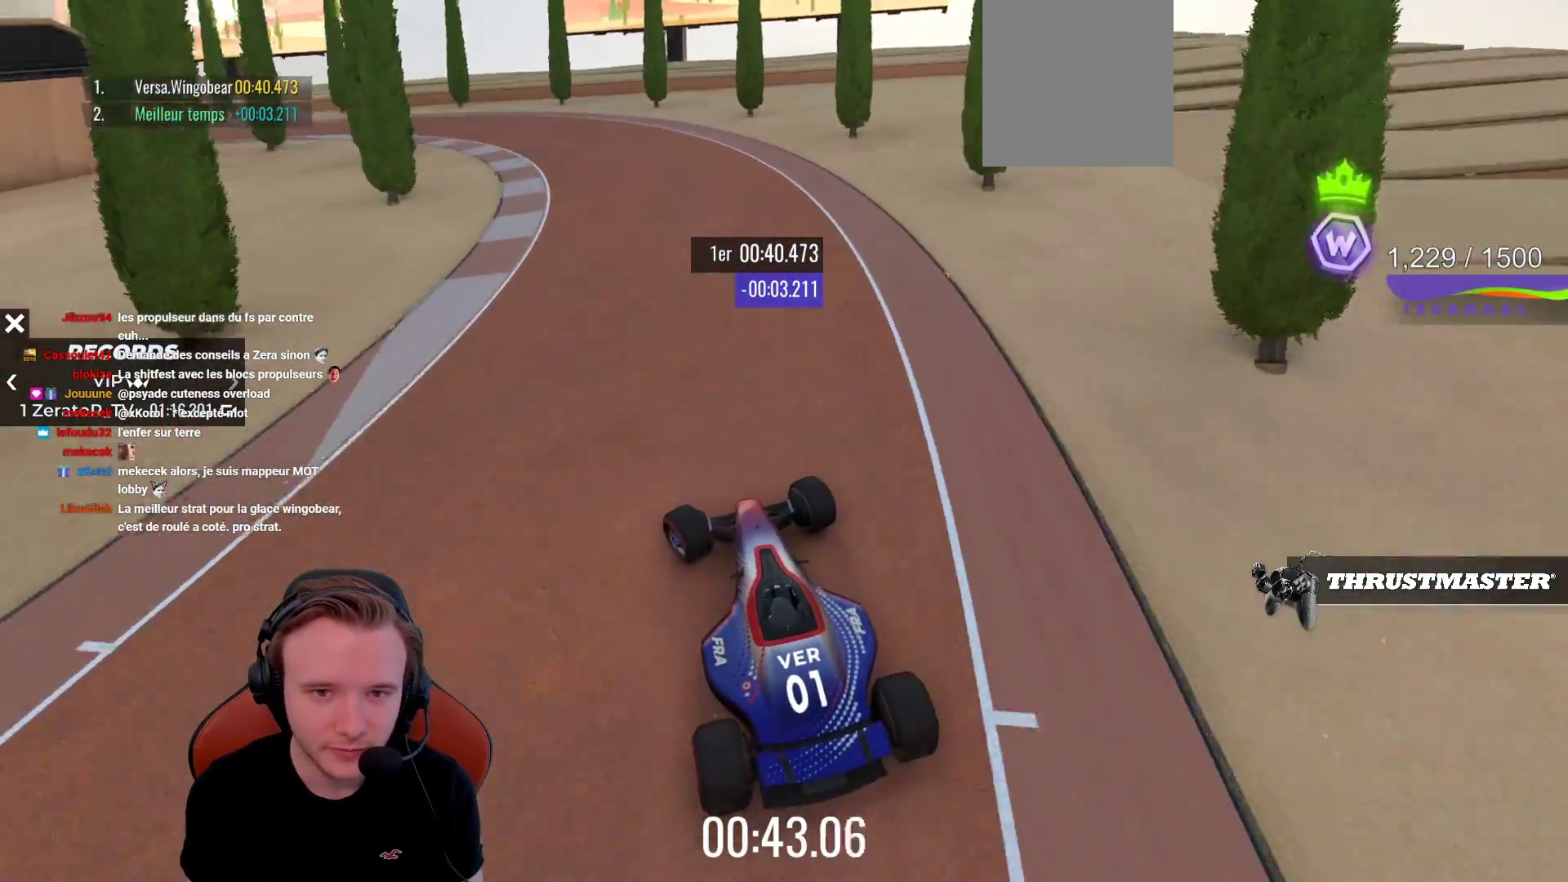
{"buttons": ["CROSS"], "left_stick": "center", "events": [[500, "left_stick", "center"]]}
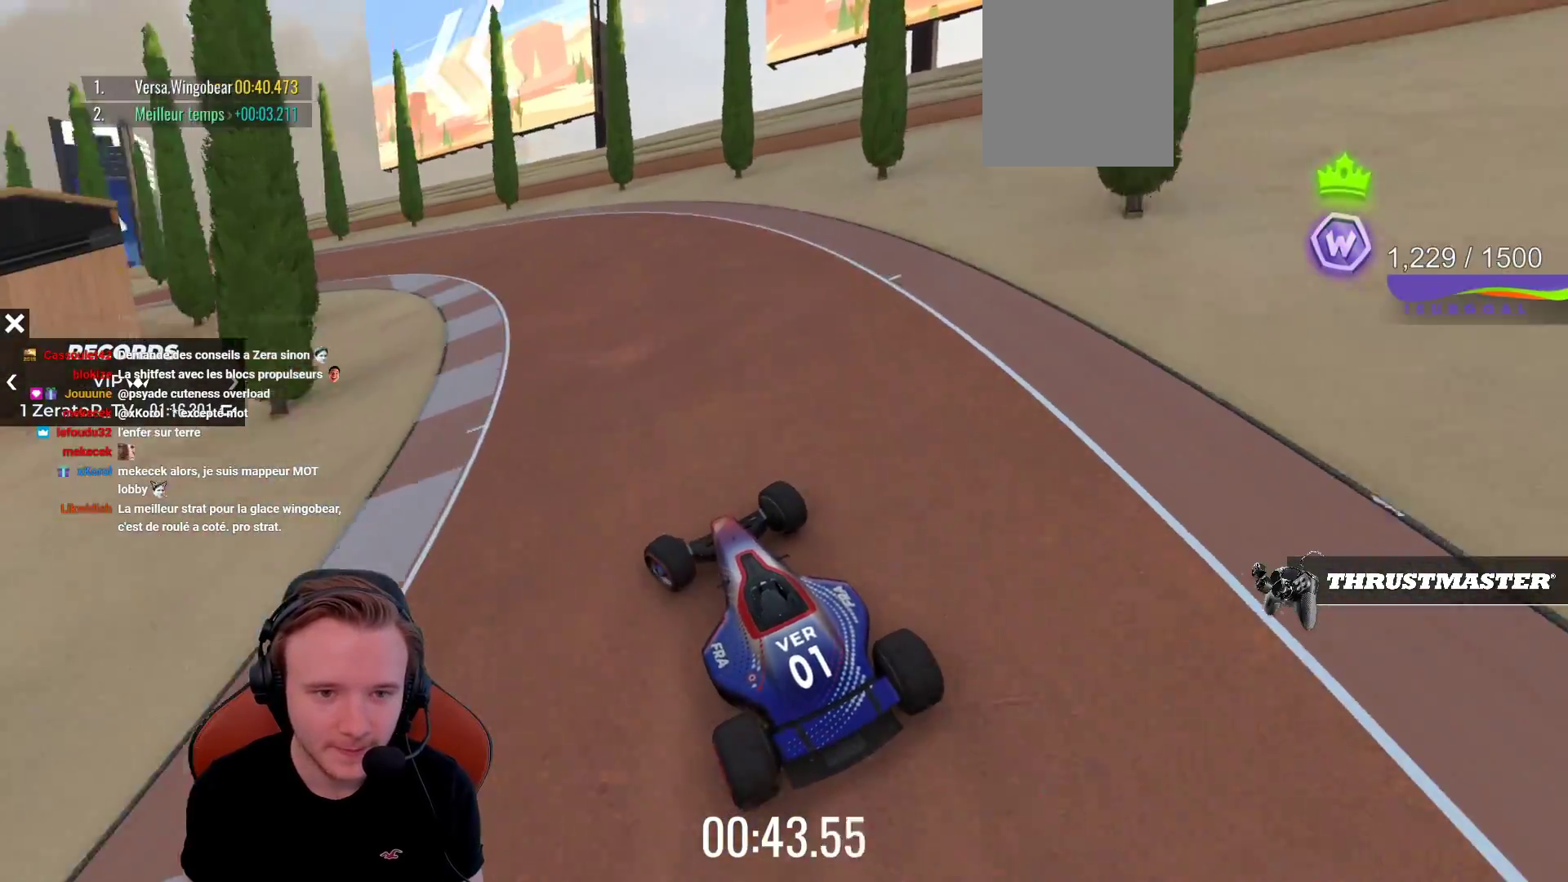
{"buttons": ["CROSS"], "left_stick": "left", "events": [[50, "left_stick", "left"], [217, "left_stick", "up-left"], [317, "left_stick", "left"]]}
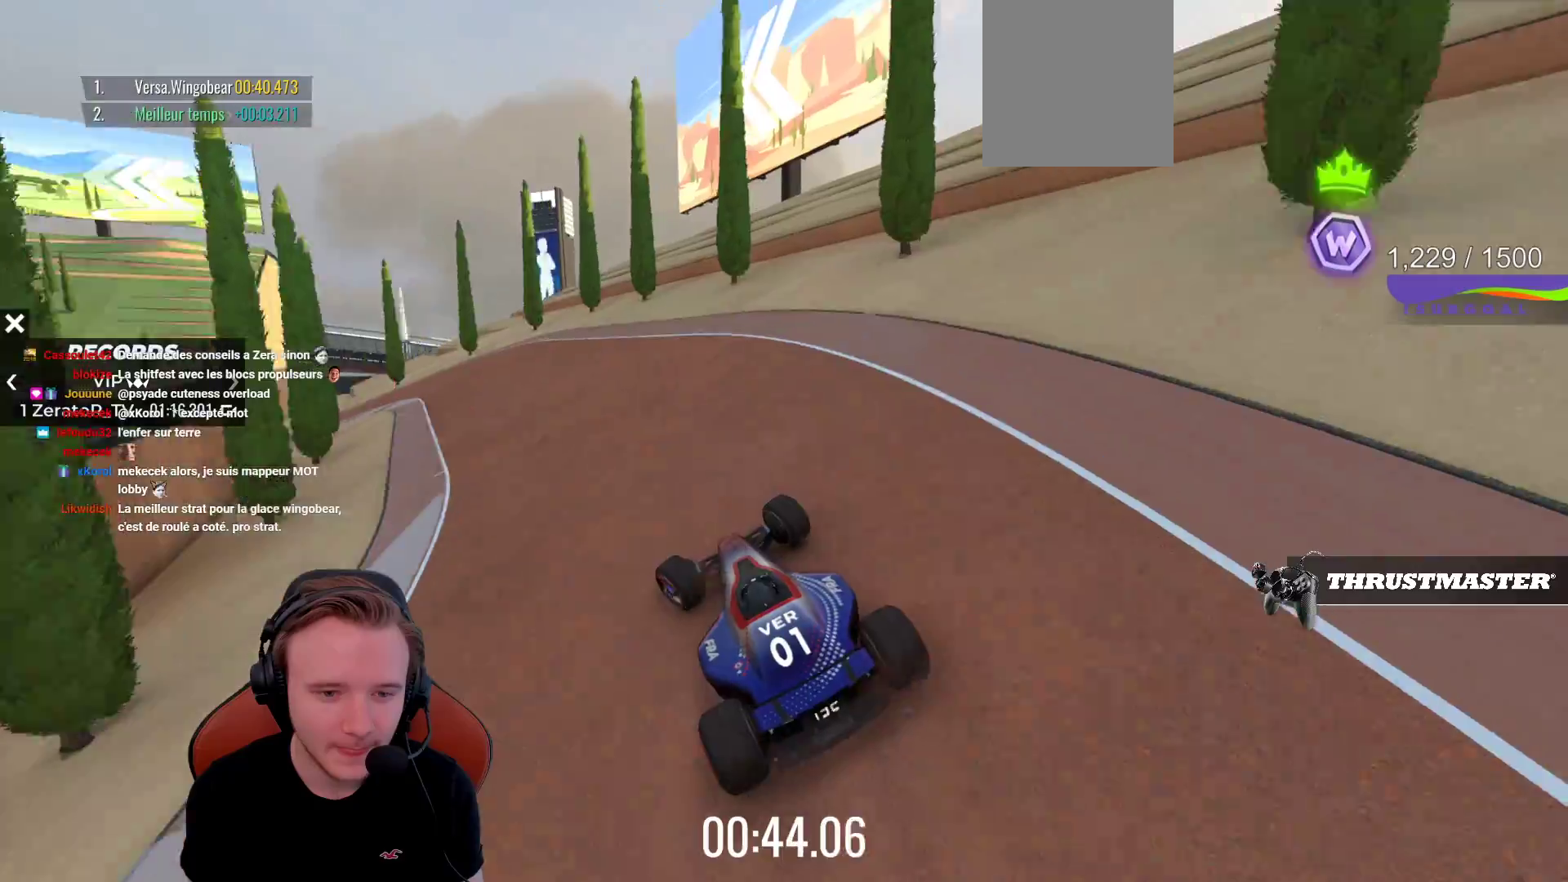
{"buttons": ["CROSS"], "left_stick": "center", "events": [[350, "left_stick", "center"]]}
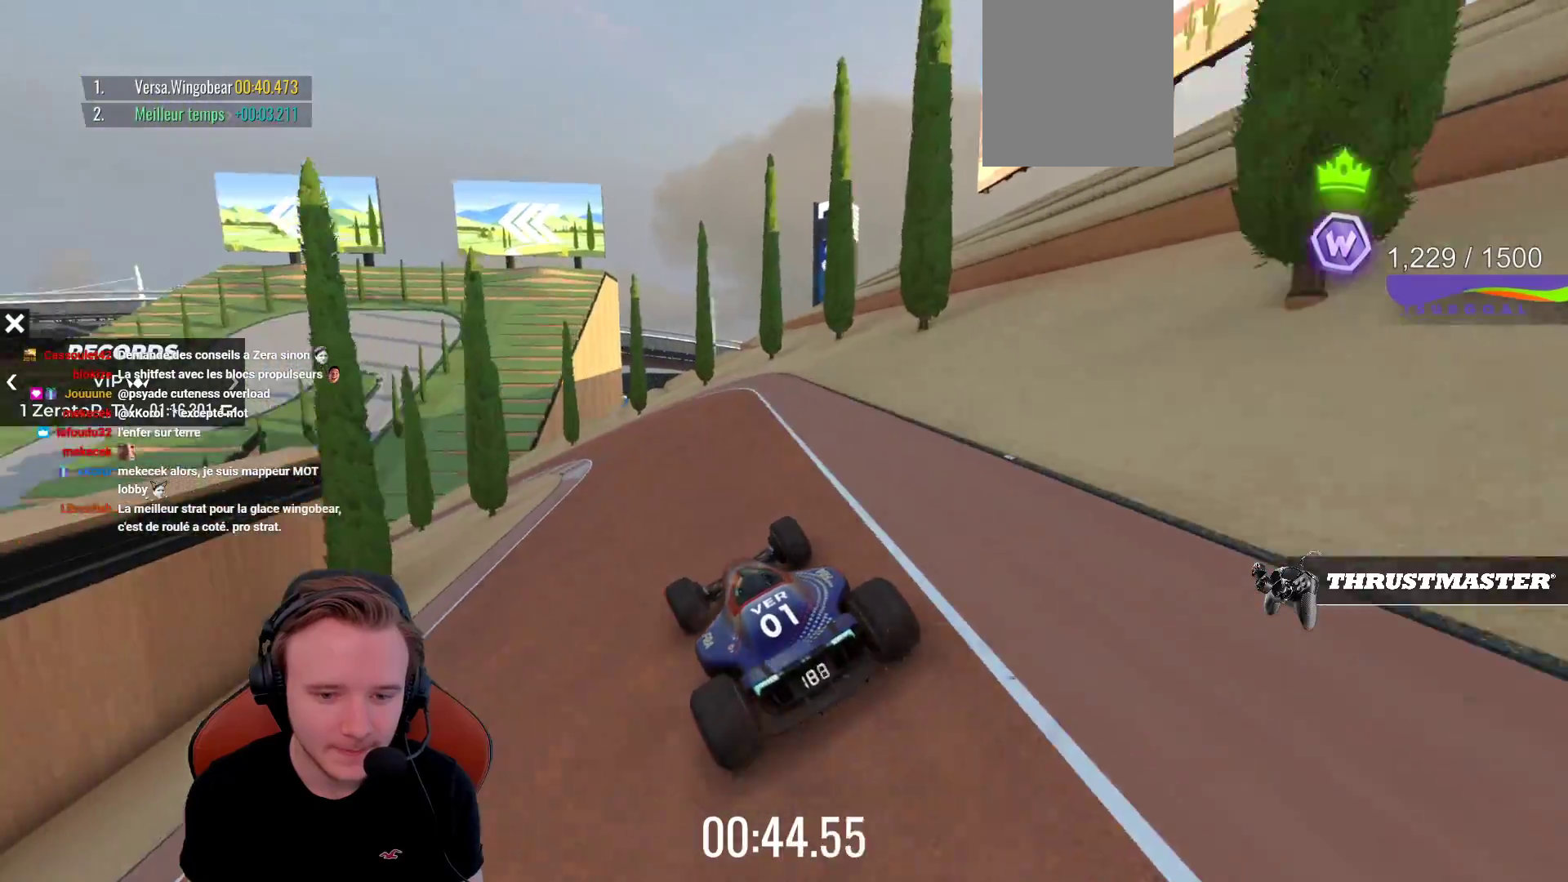
{"buttons": ["CROSS"], "left_stick": "center", "events": [[50, "left_stick", "left"], [450, "left_stick", "center"]]}
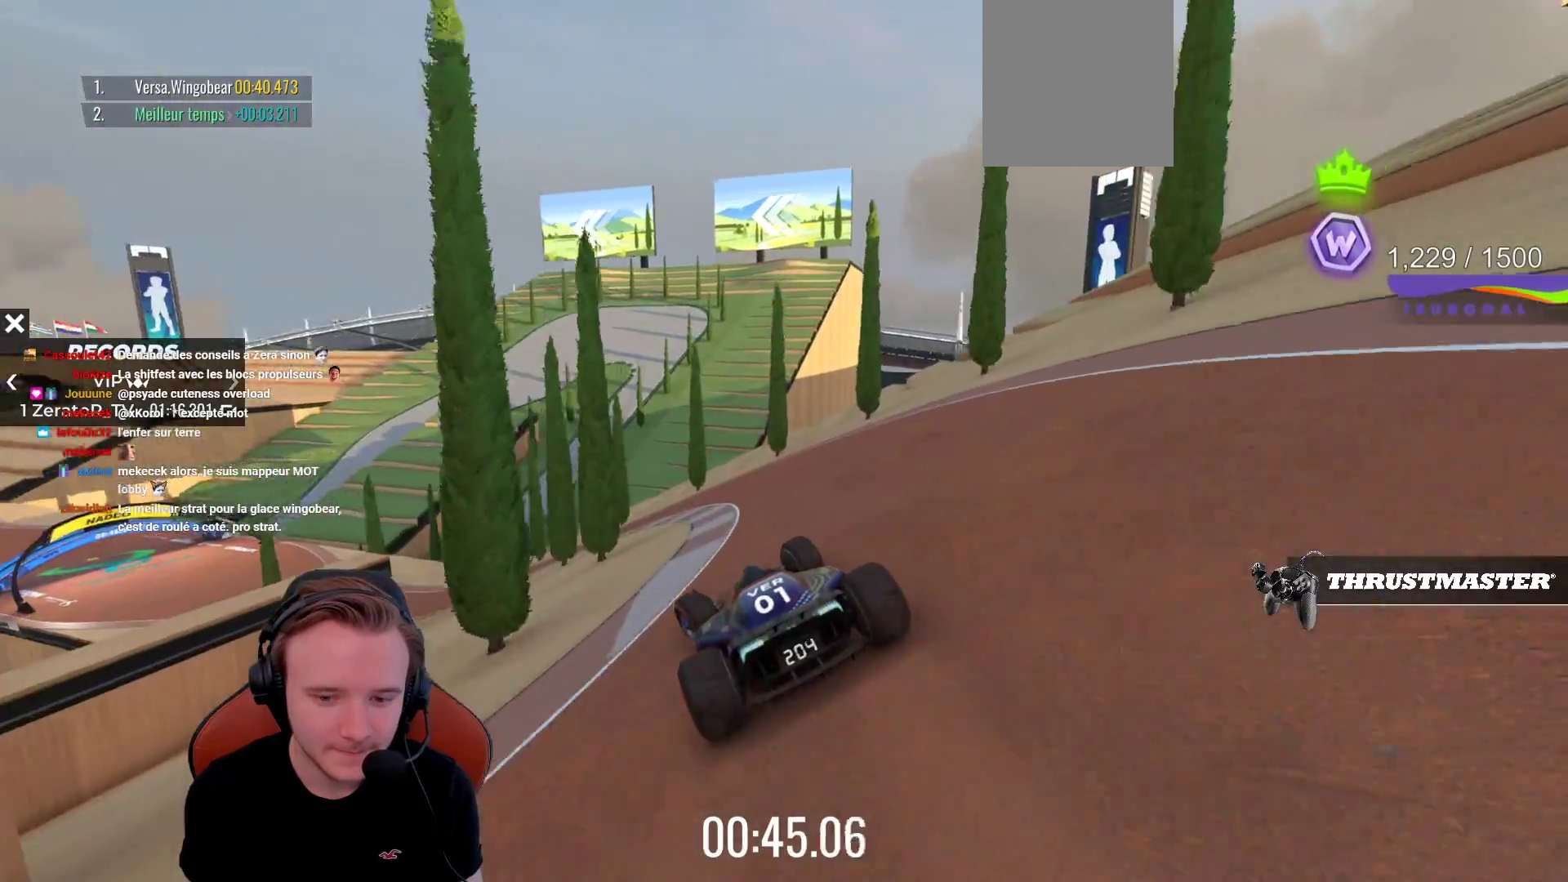
{"buttons": ["CROSS"], "left_stick": "left", "events": [[83, "R1", "down"], [117, "left_stick", "left"], [200, "R1", "up"]]}
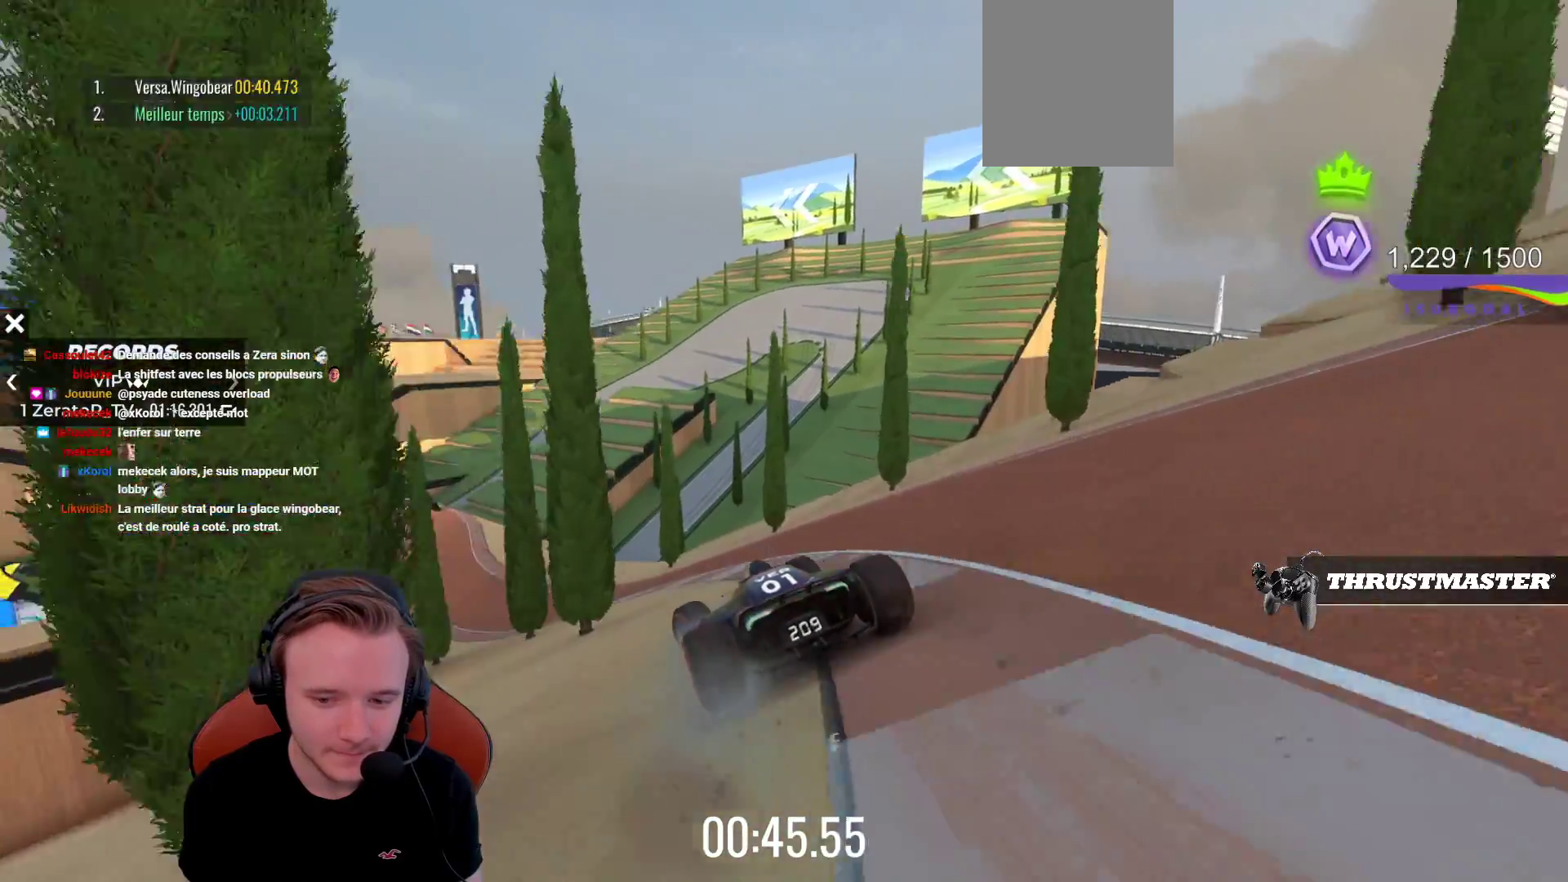
{"buttons": ["CROSS"], "left_stick": "left", "events": [[200, "left_stick", "center"], [250, "left_stick", "left"], [350, "left_stick", "center"], [400, "left_stick", "left"]]}
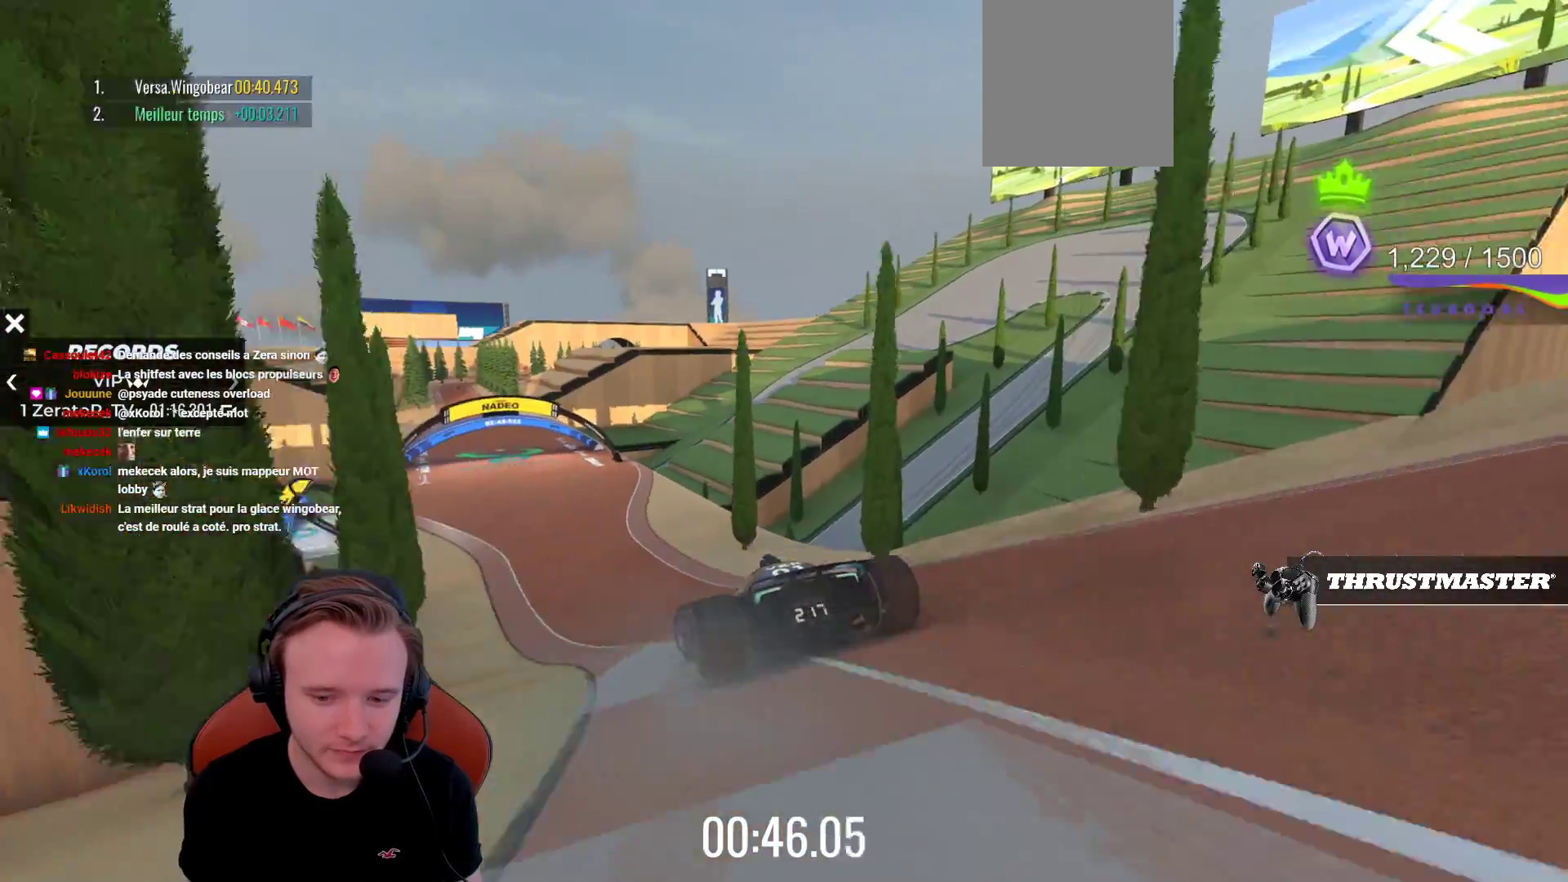
{"buttons": ["CROSS"], "left_stick": "center", "events": [[67, "left_stick", "center"], [117, "left_stick", "left"], [217, "left_stick", "center"], [383, "left_stick", "left"], [500, "left_stick", "center"]]}
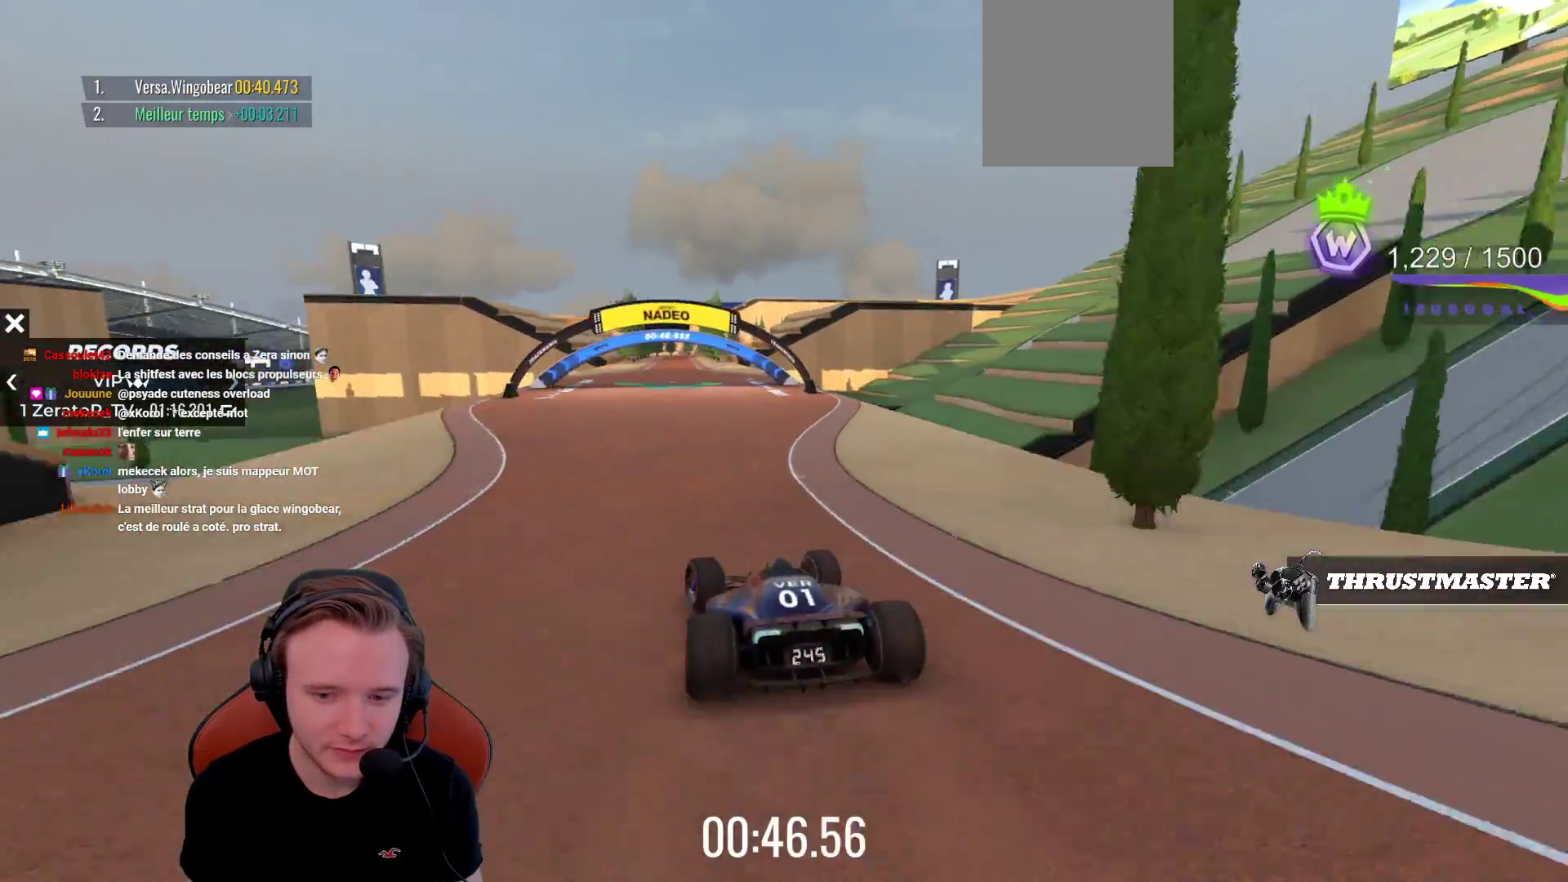
{"buttons": ["CROSS"], "left_stick": "center", "events": []}
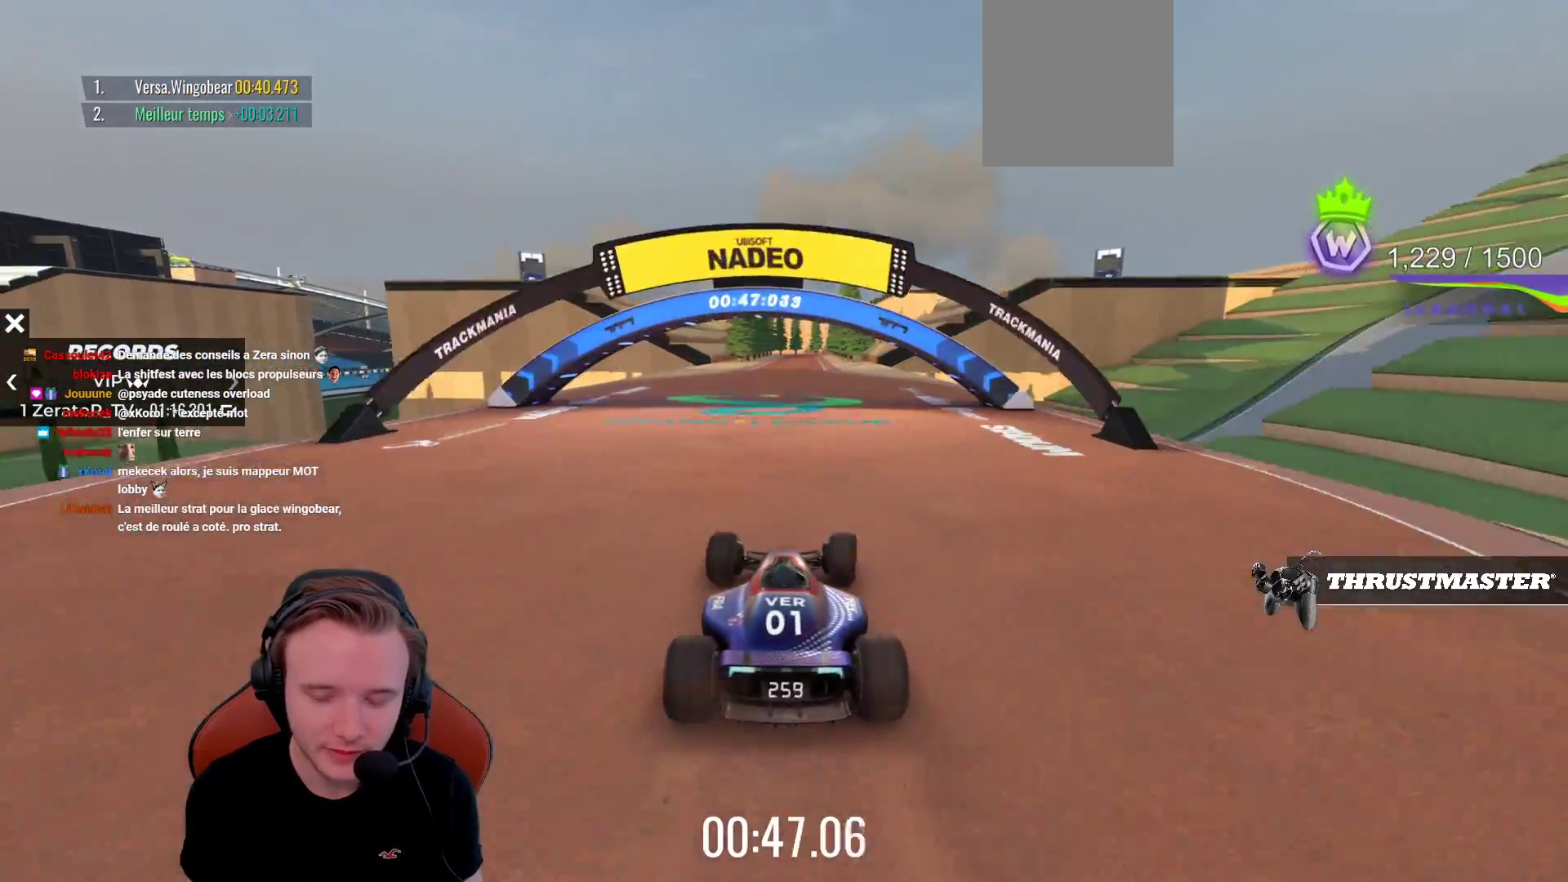
{"buttons": ["CROSS"], "left_stick": "center", "events": [[167, "left_stick", "left"], [317, "left_stick", "center"]]}
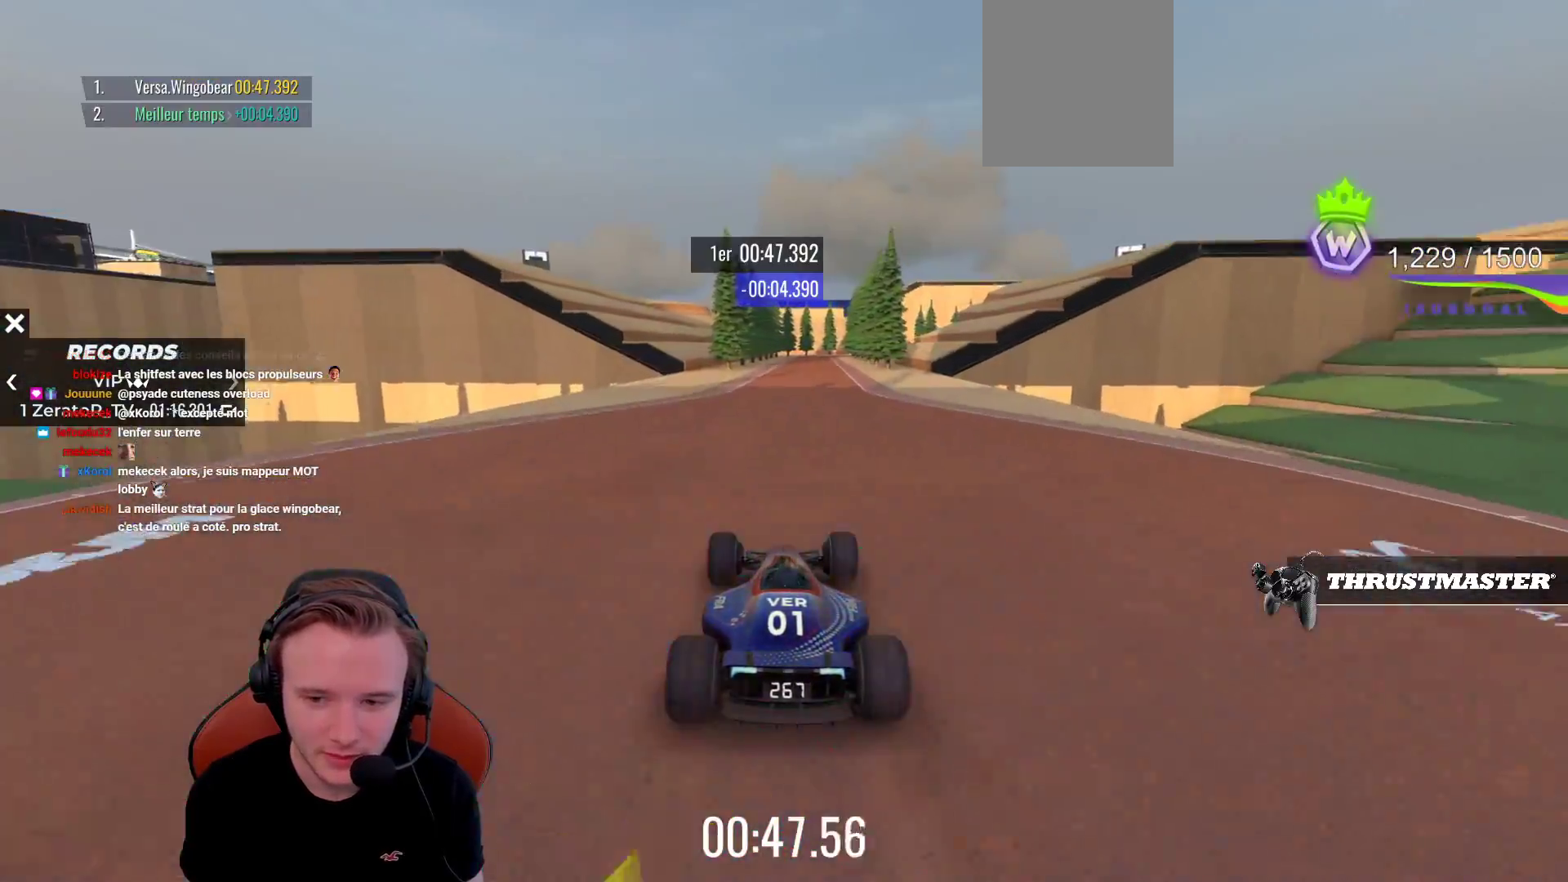
{"buttons": ["CROSS"], "left_stick": "center", "events": []}
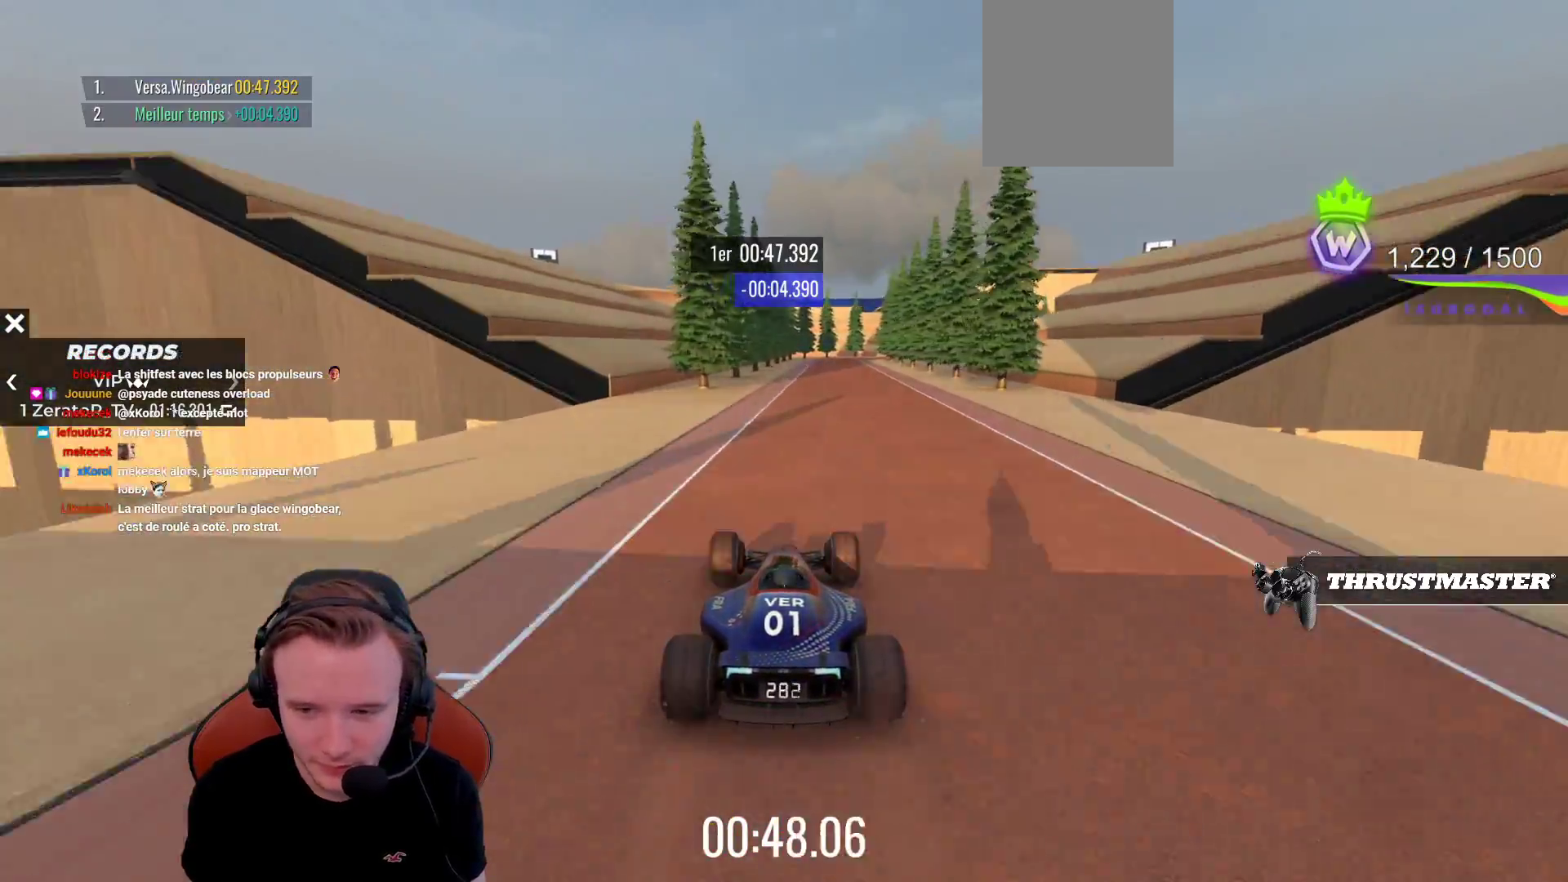
{"buttons": ["CROSS"], "left_stick": "center", "events": []}
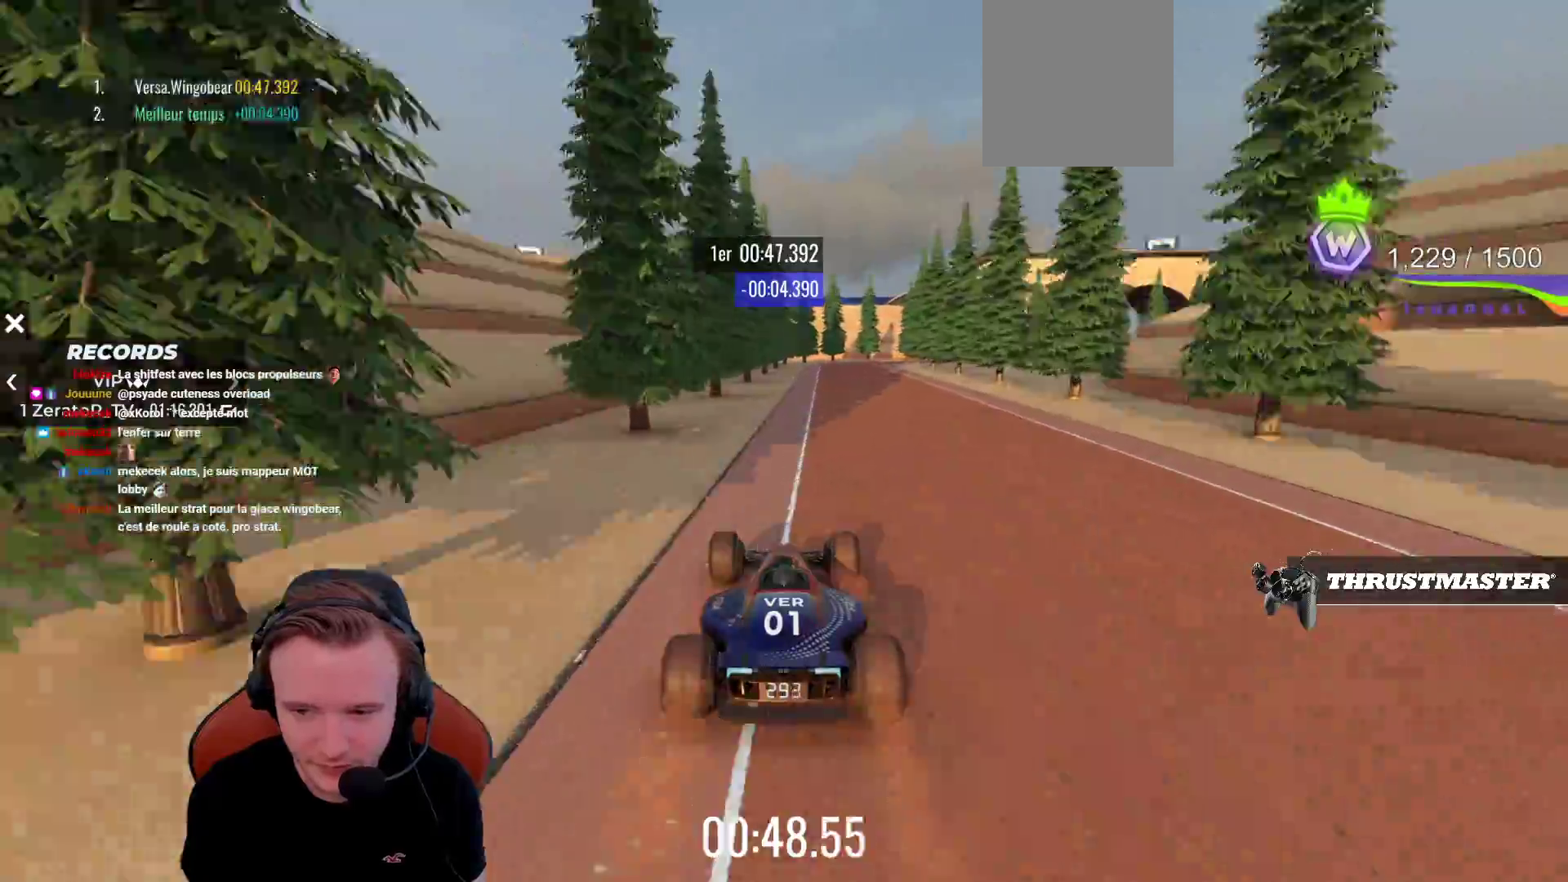
{"buttons": ["CROSS"], "left_stick": "right", "events": [[133, "left_stick", "right"]]}
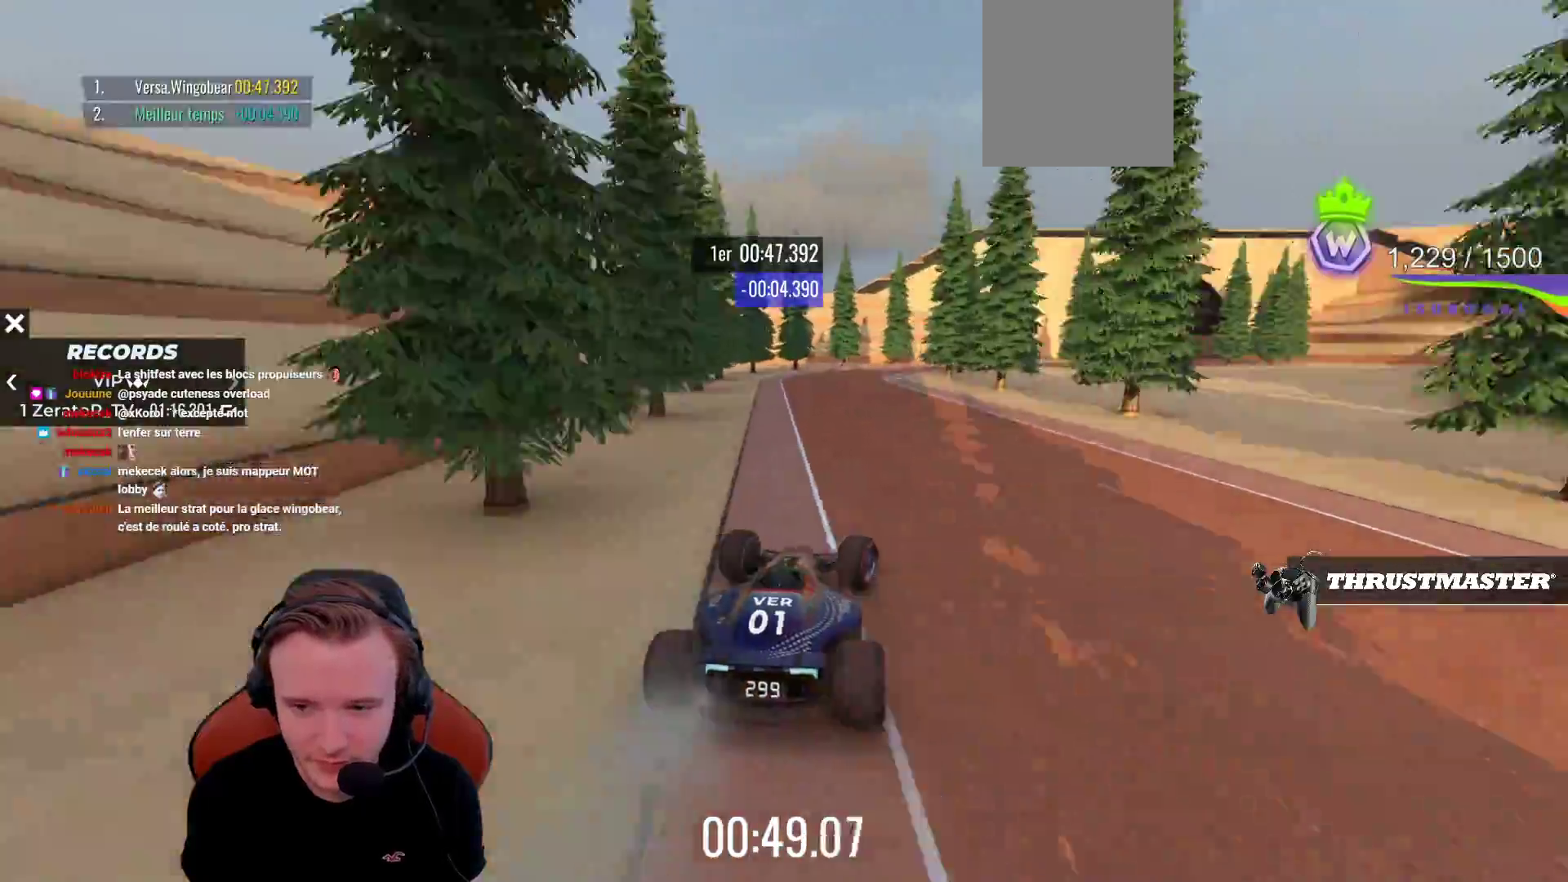
{"buttons": ["CROSS"], "left_stick": "right", "events": [[33, "R1", "down"], [167, "CROSS", "up"], [250, "CROSS", "down"], [367, "R1", "up"]]}
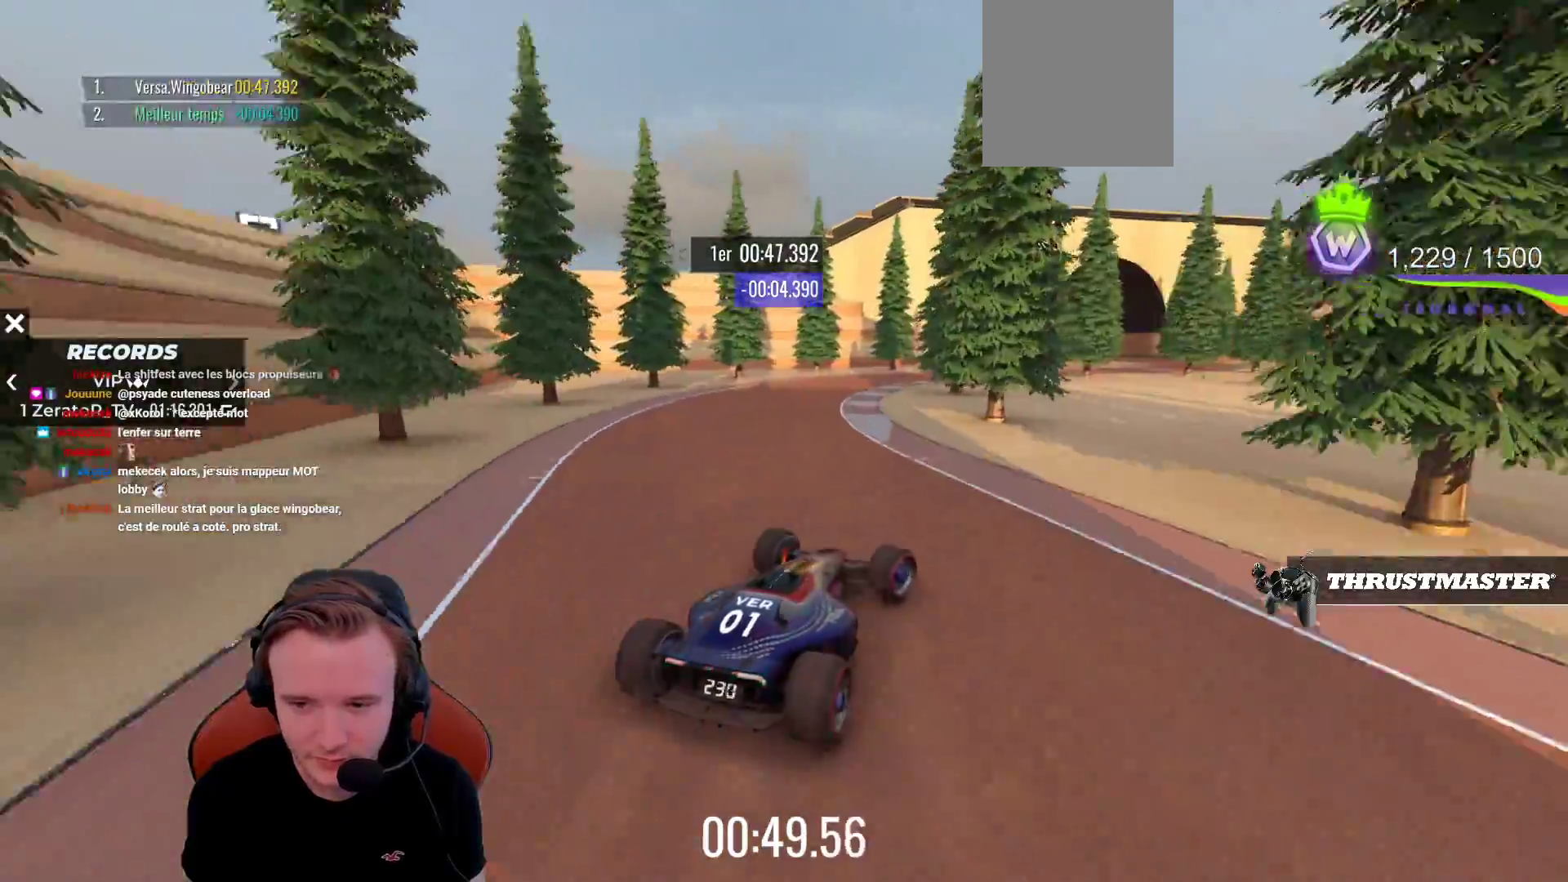
{"buttons": ["CROSS", "R1"], "left_stick": "right", "events": [[33, "left_stick", "center"], [350, "left_stick", "up-right"], [417, "left_stick", "right"], [433, "R1", "down"]]}
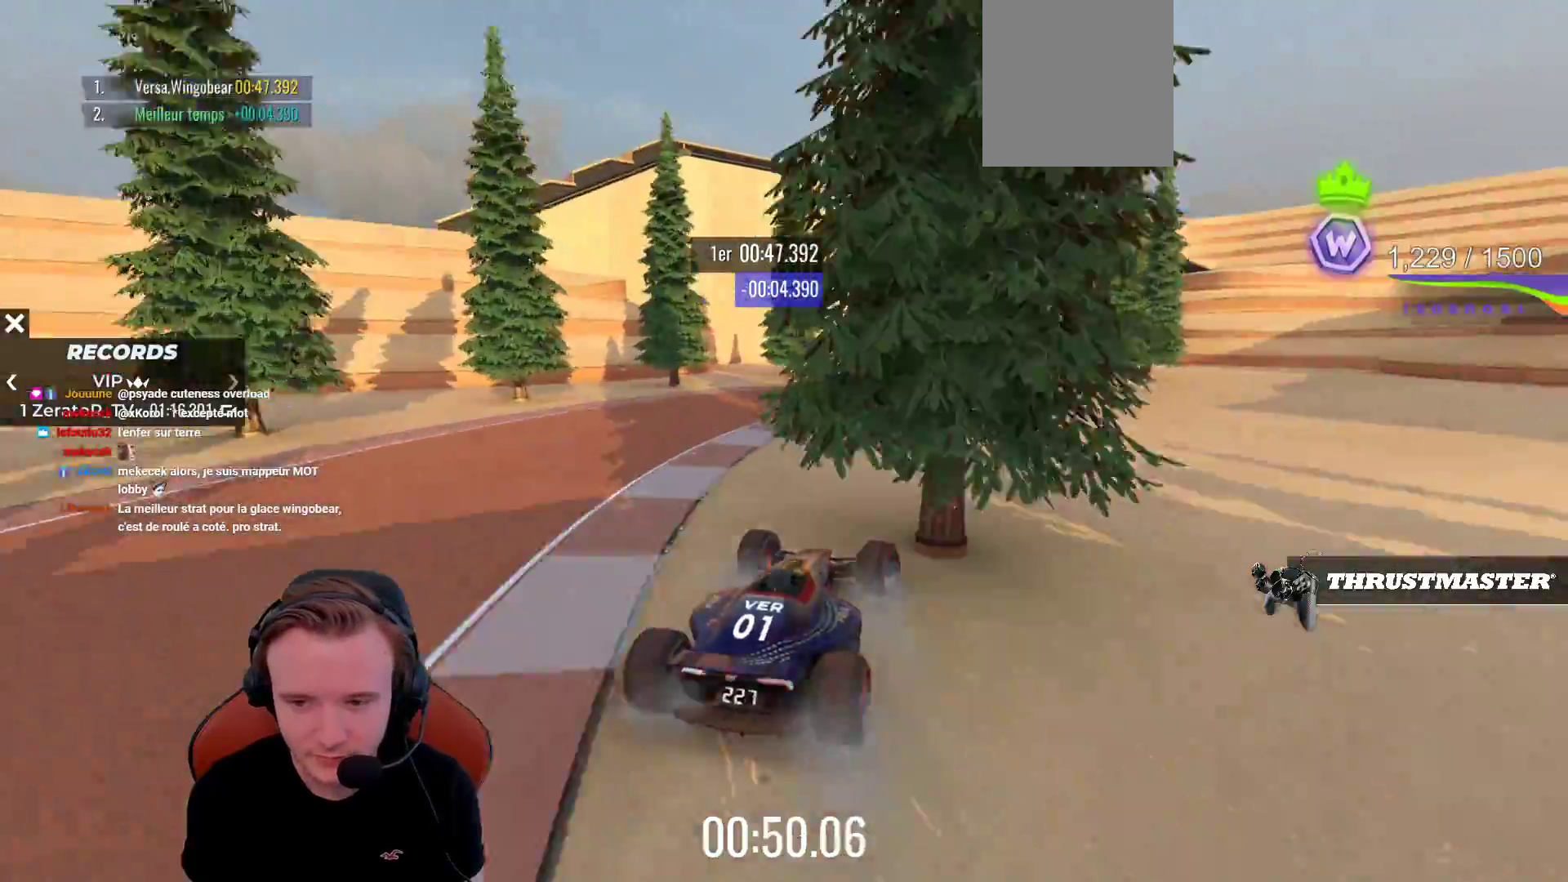
{"buttons": ["CROSS", "R2"], "left_stick": "left", "events": [[17, "R1", "up"], [267, "left_stick", "center"], [400, "R2", "down"], [417, "left_stick", "left"]]}
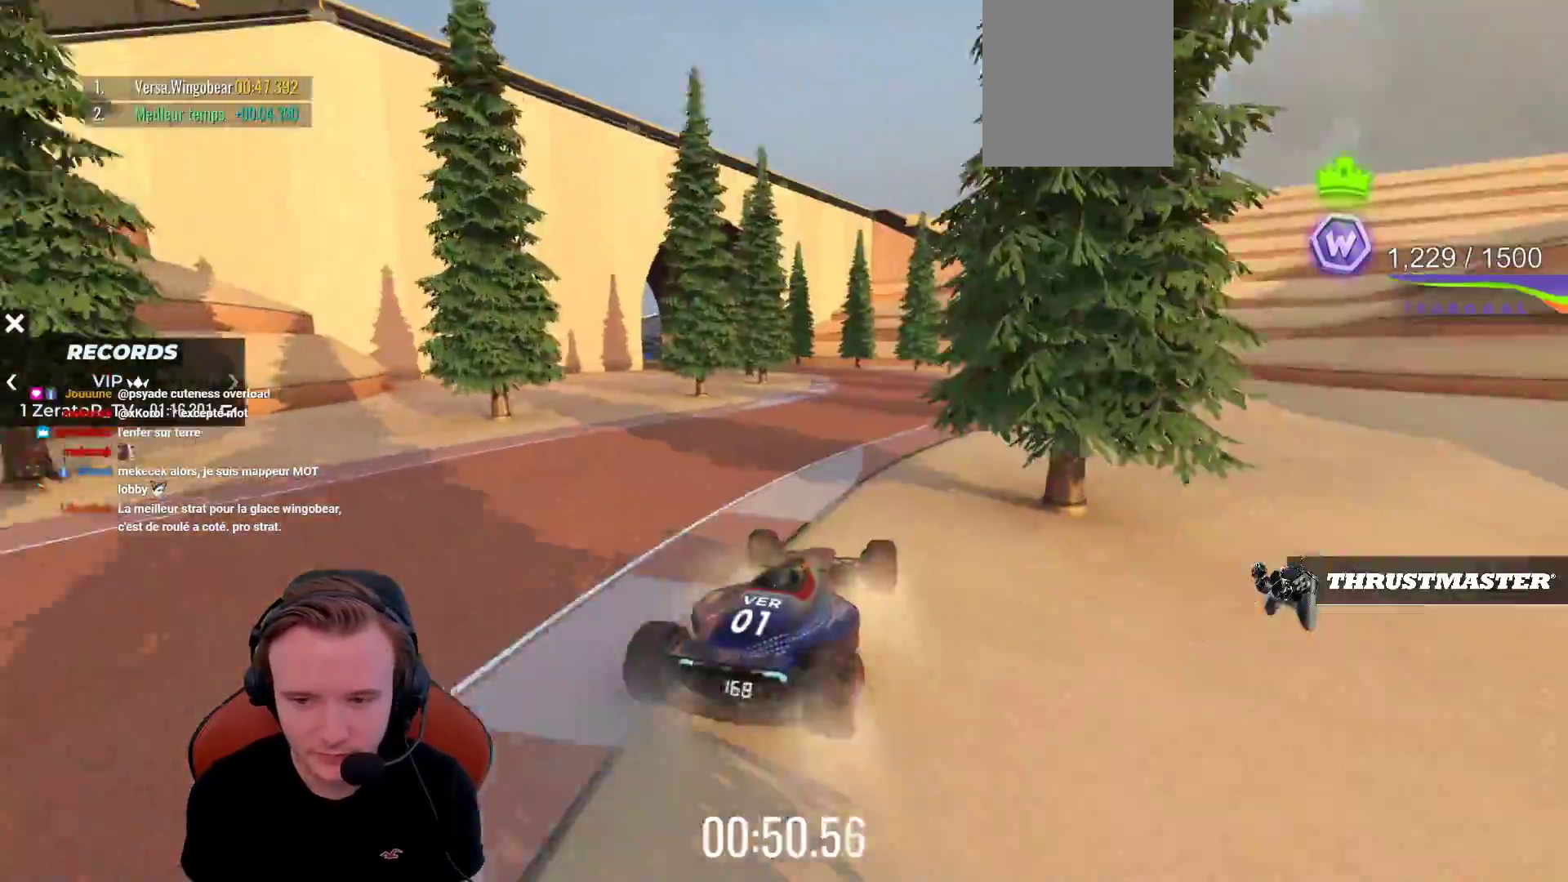
{"buttons": ["CROSS"], "left_stick": "center", "events": [[33, "R2", "up"], [83, "R2", "down"], [167, "left_stick", "center"], [183, "R2", "up"]]}
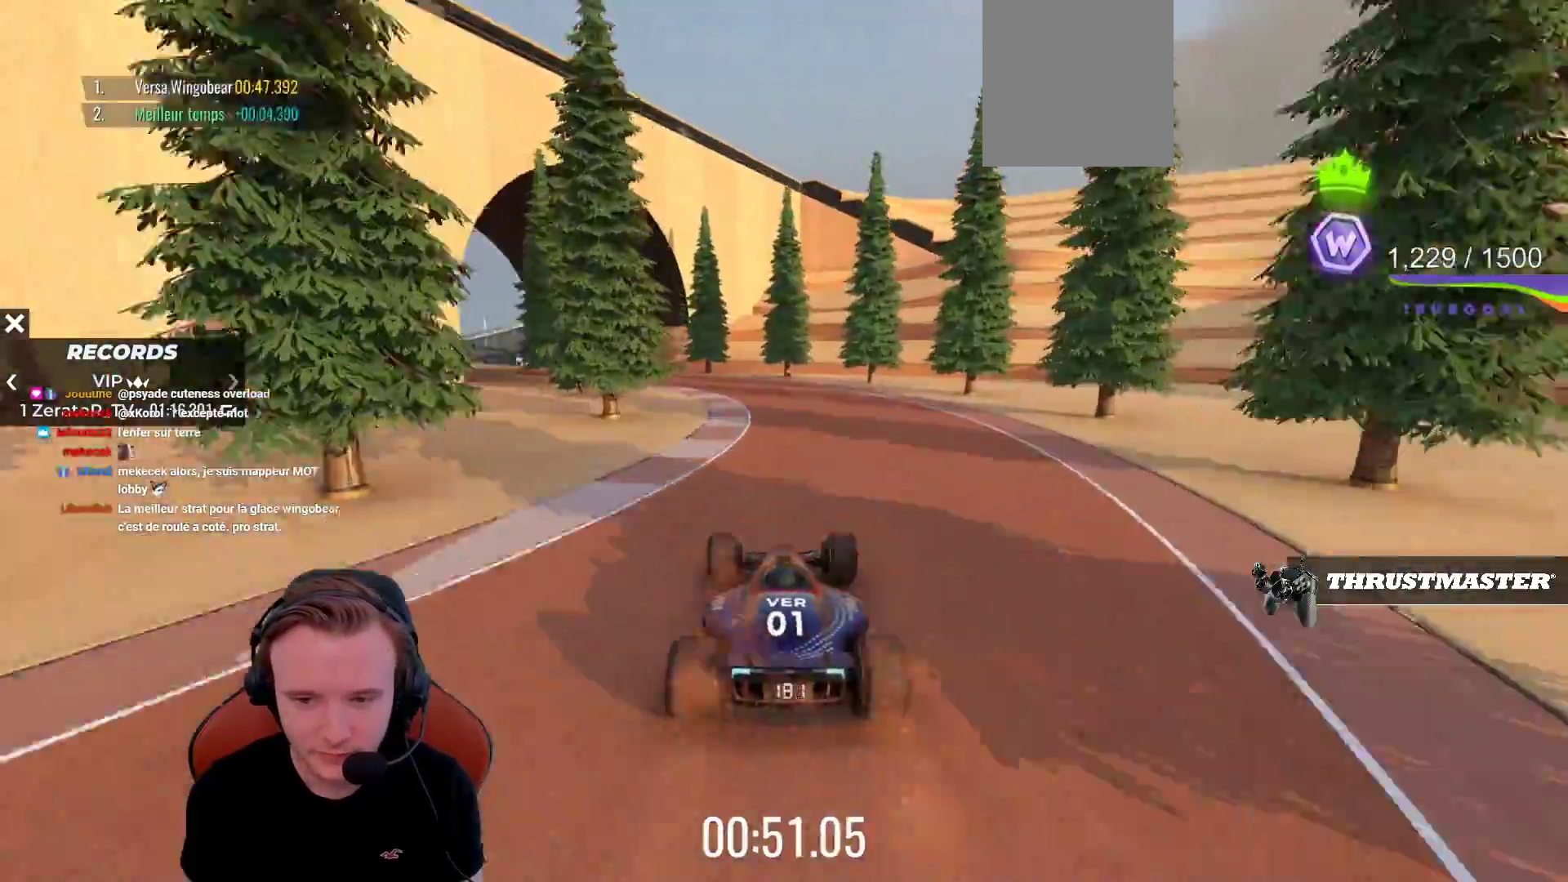
{"buttons": ["CROSS"], "left_stick": "left", "events": [[33, "left_stick", "left"]]}
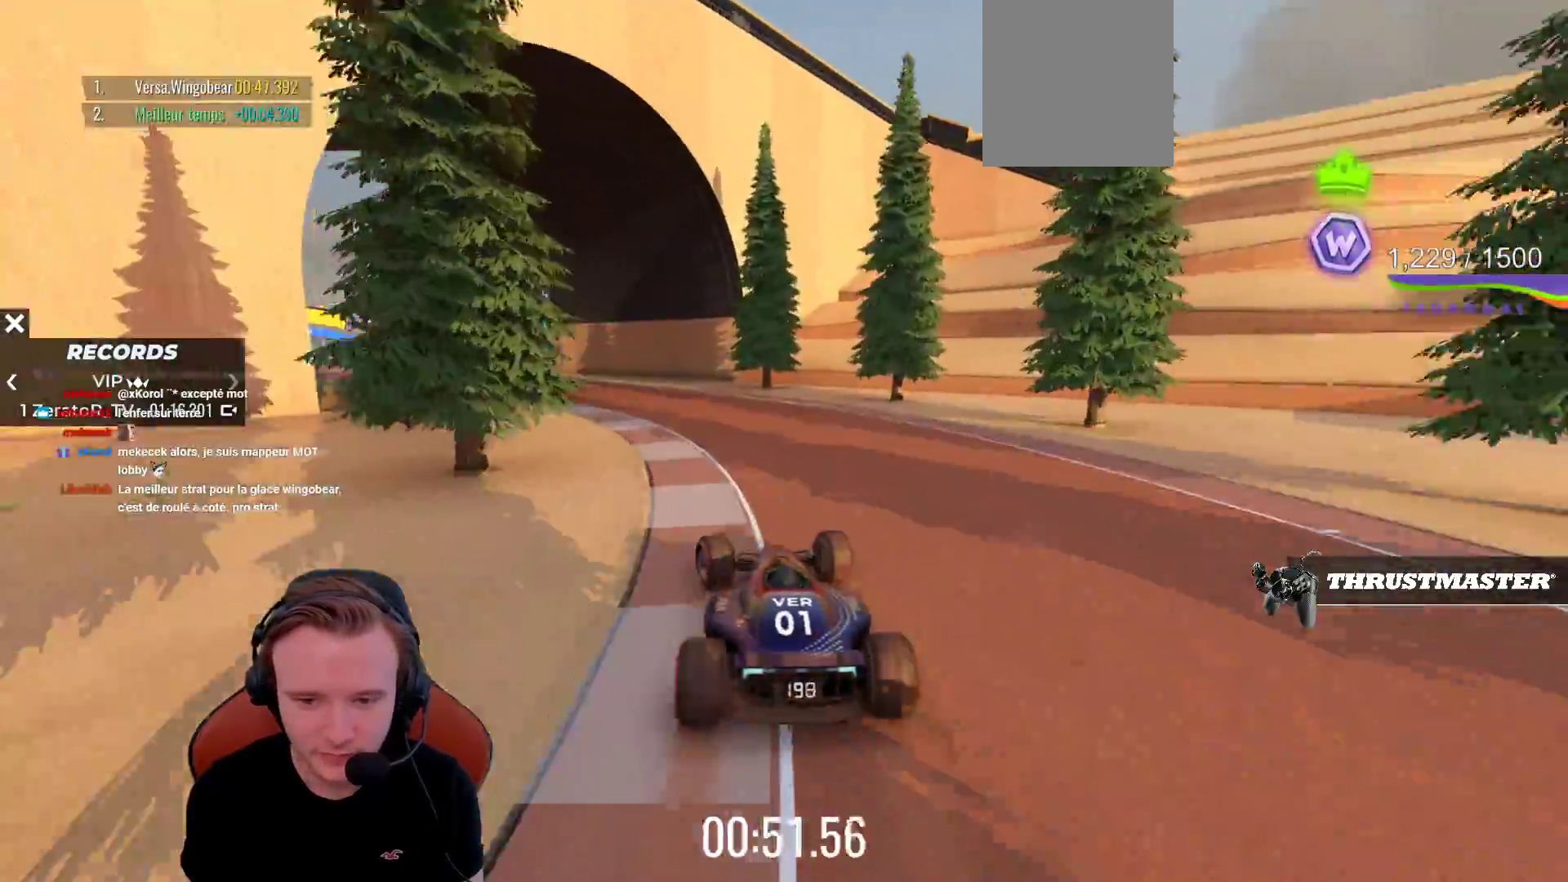
{"buttons": ["CROSS"], "left_stick": "left", "events": []}
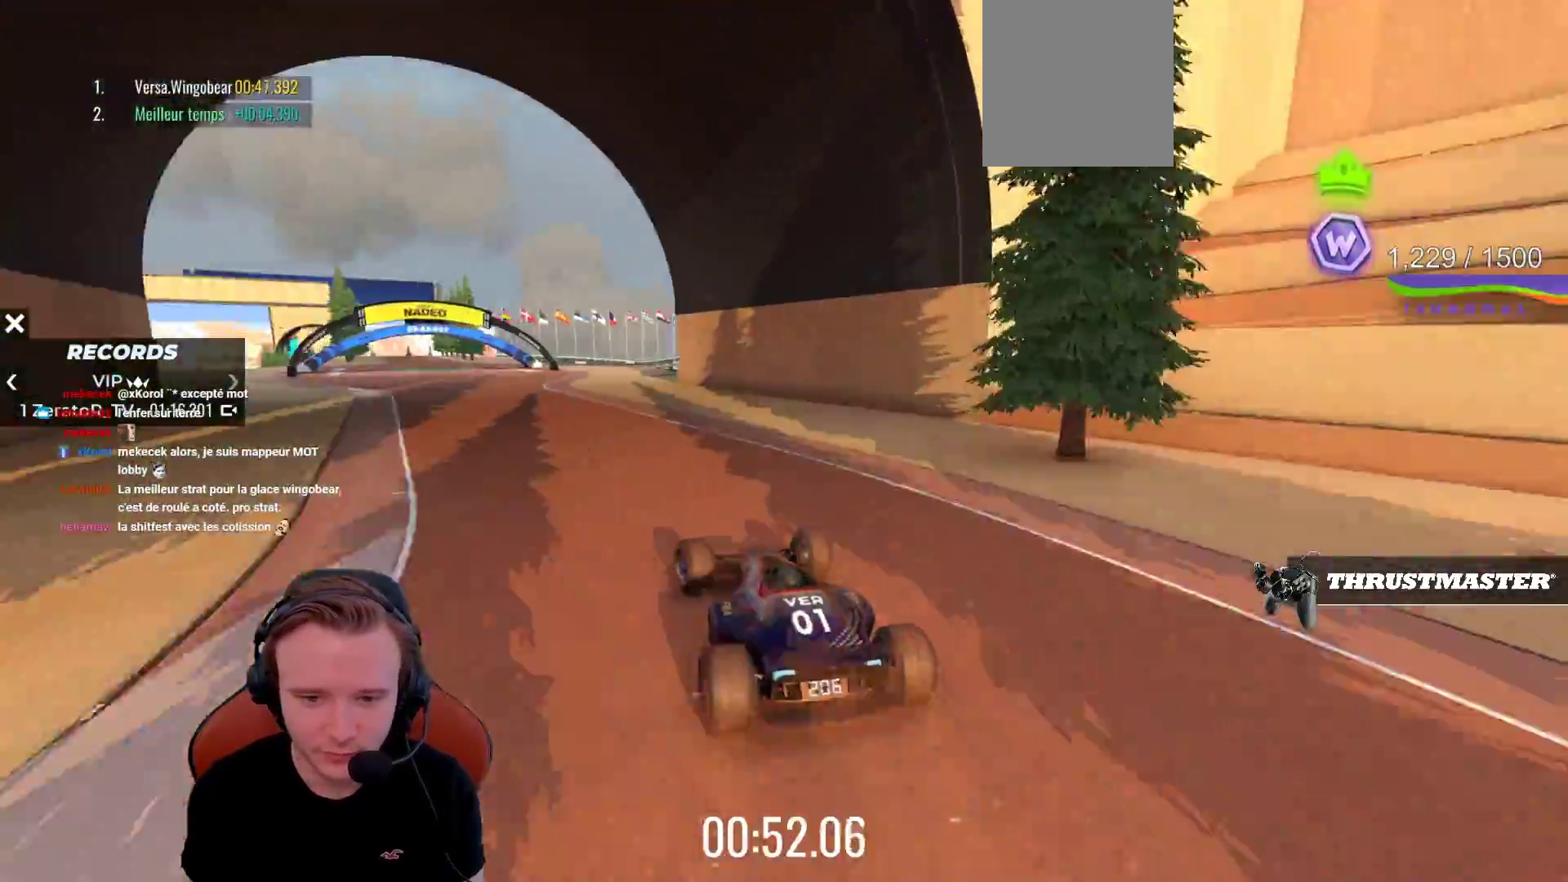
{"buttons": ["CROSS"], "left_stick": "center"}
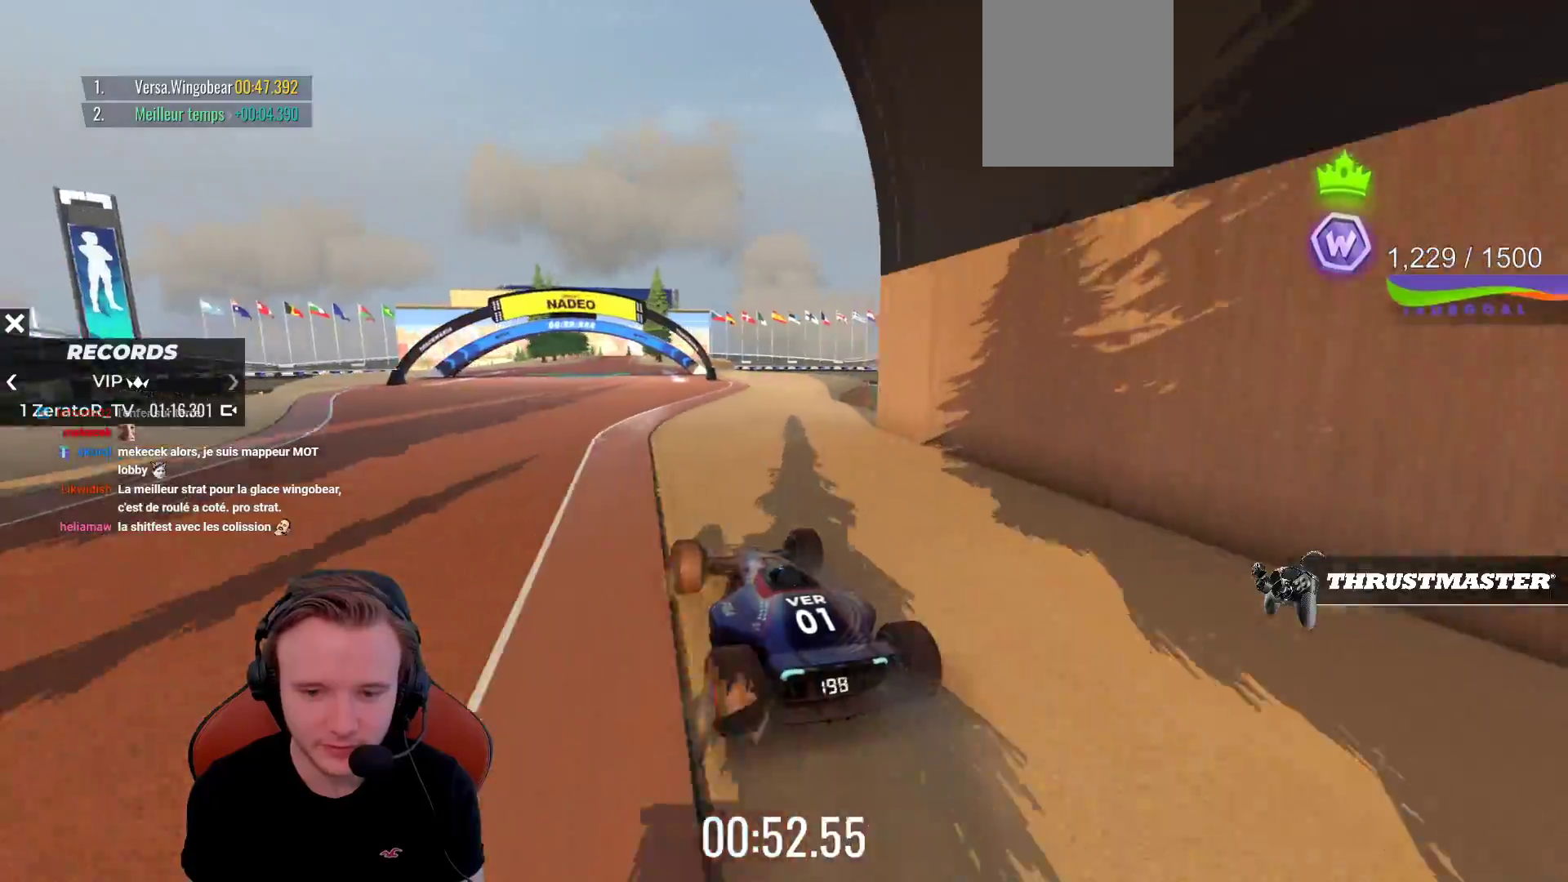
{"buttons": ["CROSS"], "left_stick": "center", "events": []}
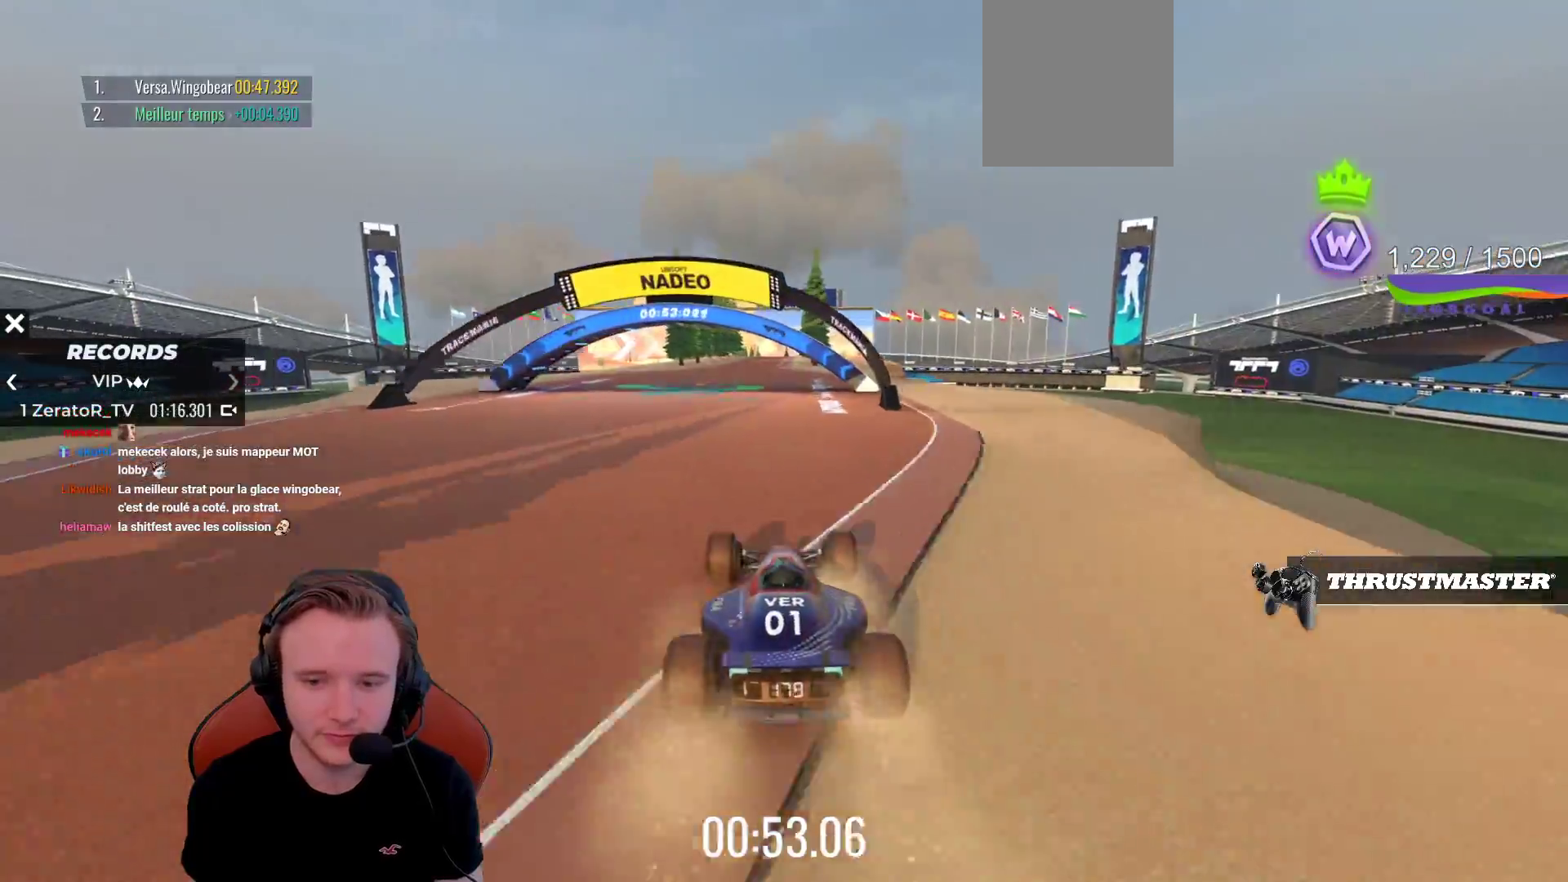
{"buttons": ["CROSS"], "left_stick": "center", "events": []}
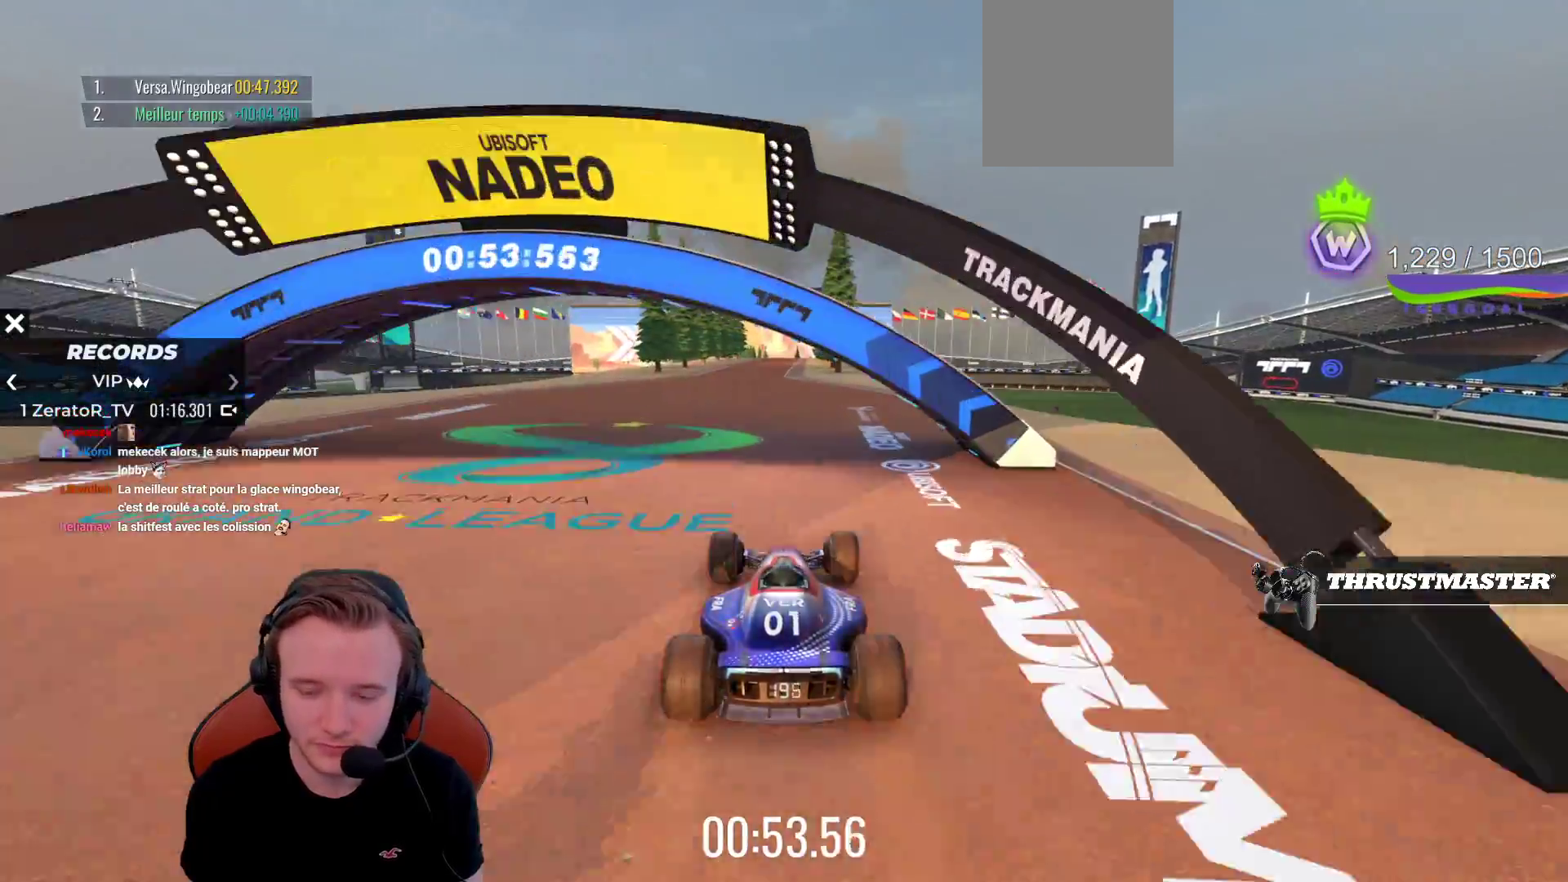
{"buttons": ["CROSS"], "left_stick": "center", "events": []}